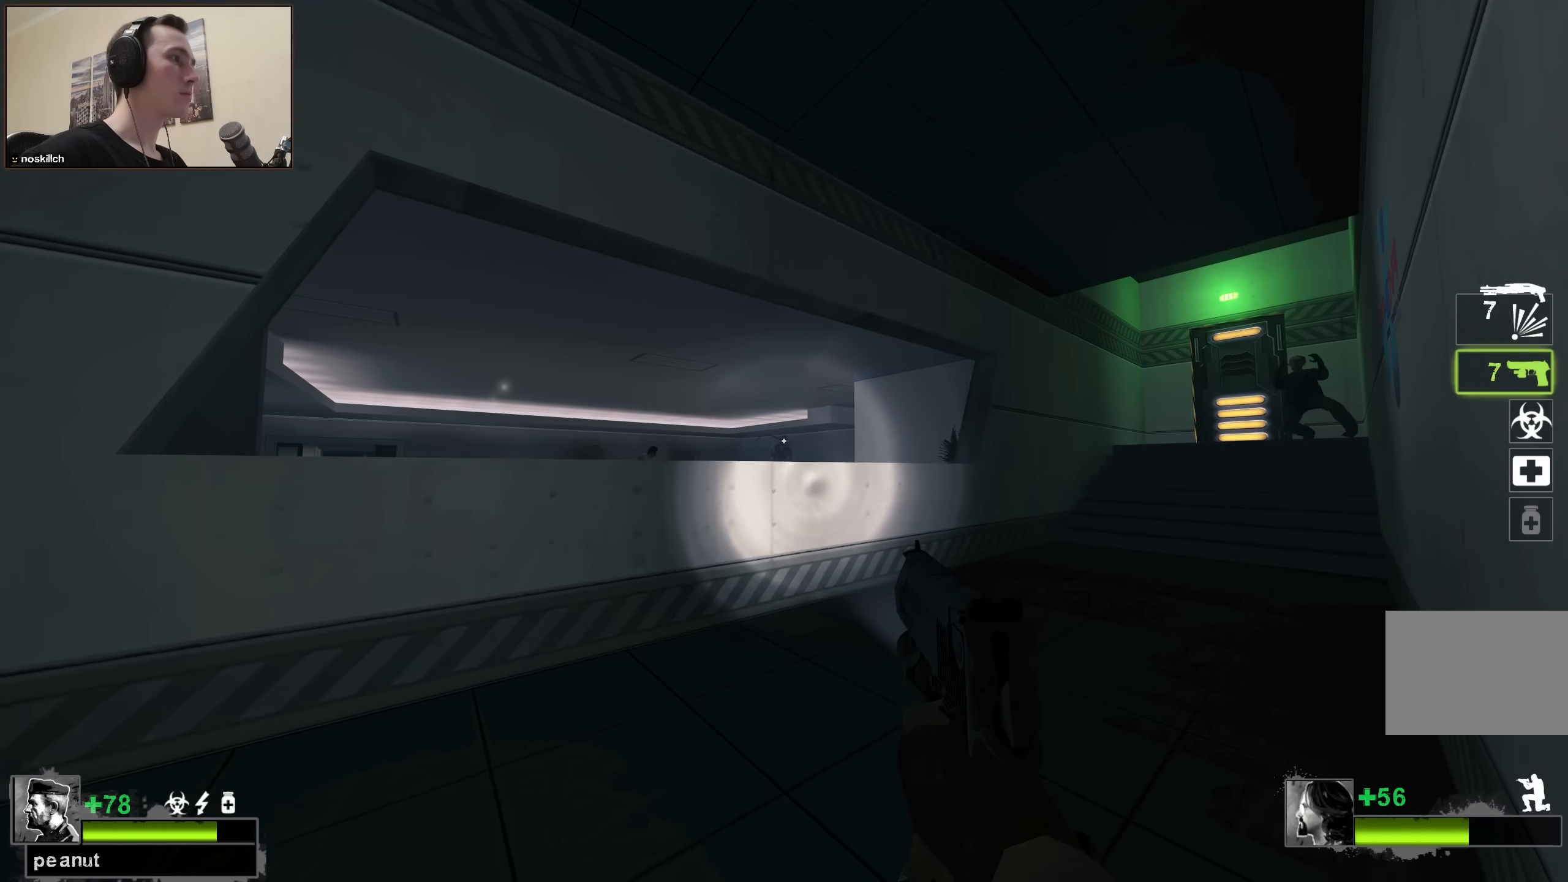
Gameplay with keyboard; each line is a JSON object with the keys held at the frame after it. "events" lists presses ("down") and releases ("up") of "1", "2", "3", "4", "a", "alt", "ctrl", "d", "e", "f", "q", "r", "s", "shift", "space", "tab" and "w" between this image and that frame as [ms after this image, input, new state], when the widget could be followed in between. No other keys are recorded. Mouse input is not recorded.
{"keys": ["ctrl"], "events": []}
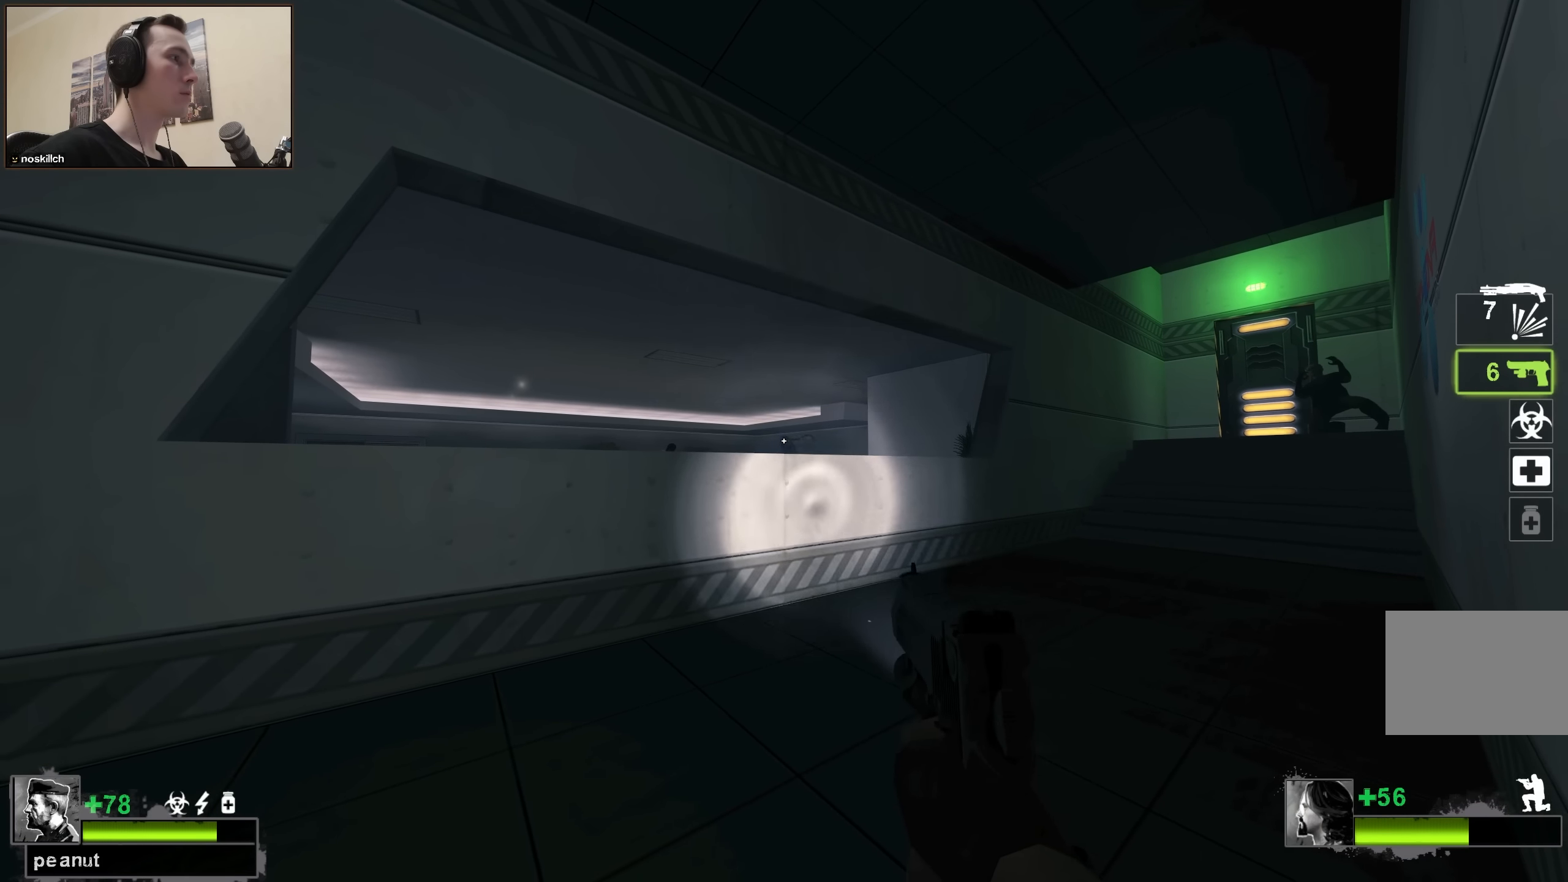
{"keys": ["ctrl"], "events": []}
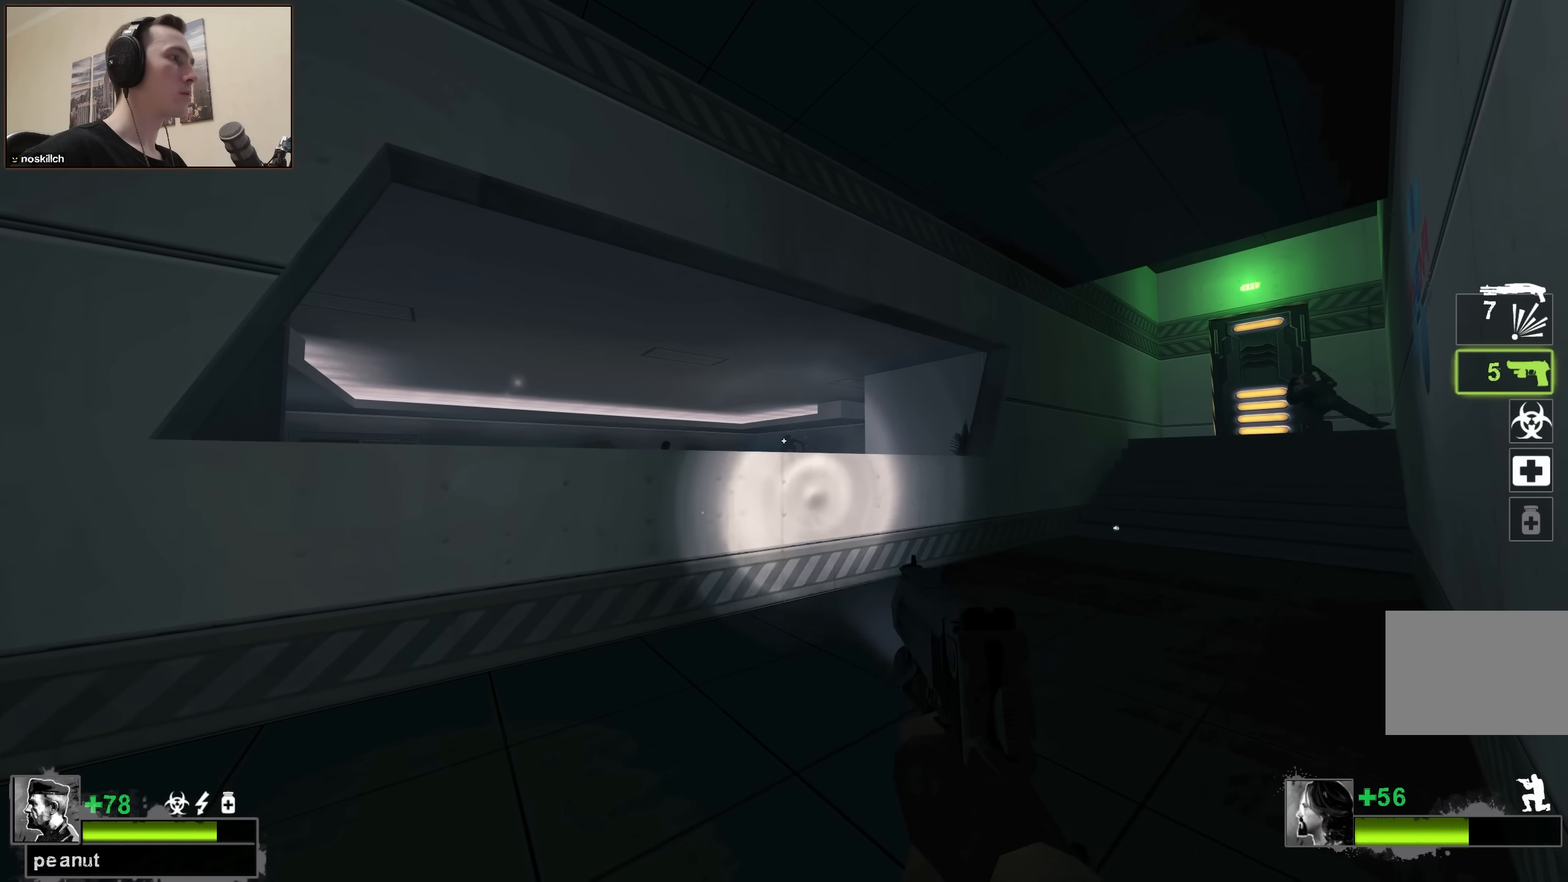
{"keys": ["ctrl"], "events": []}
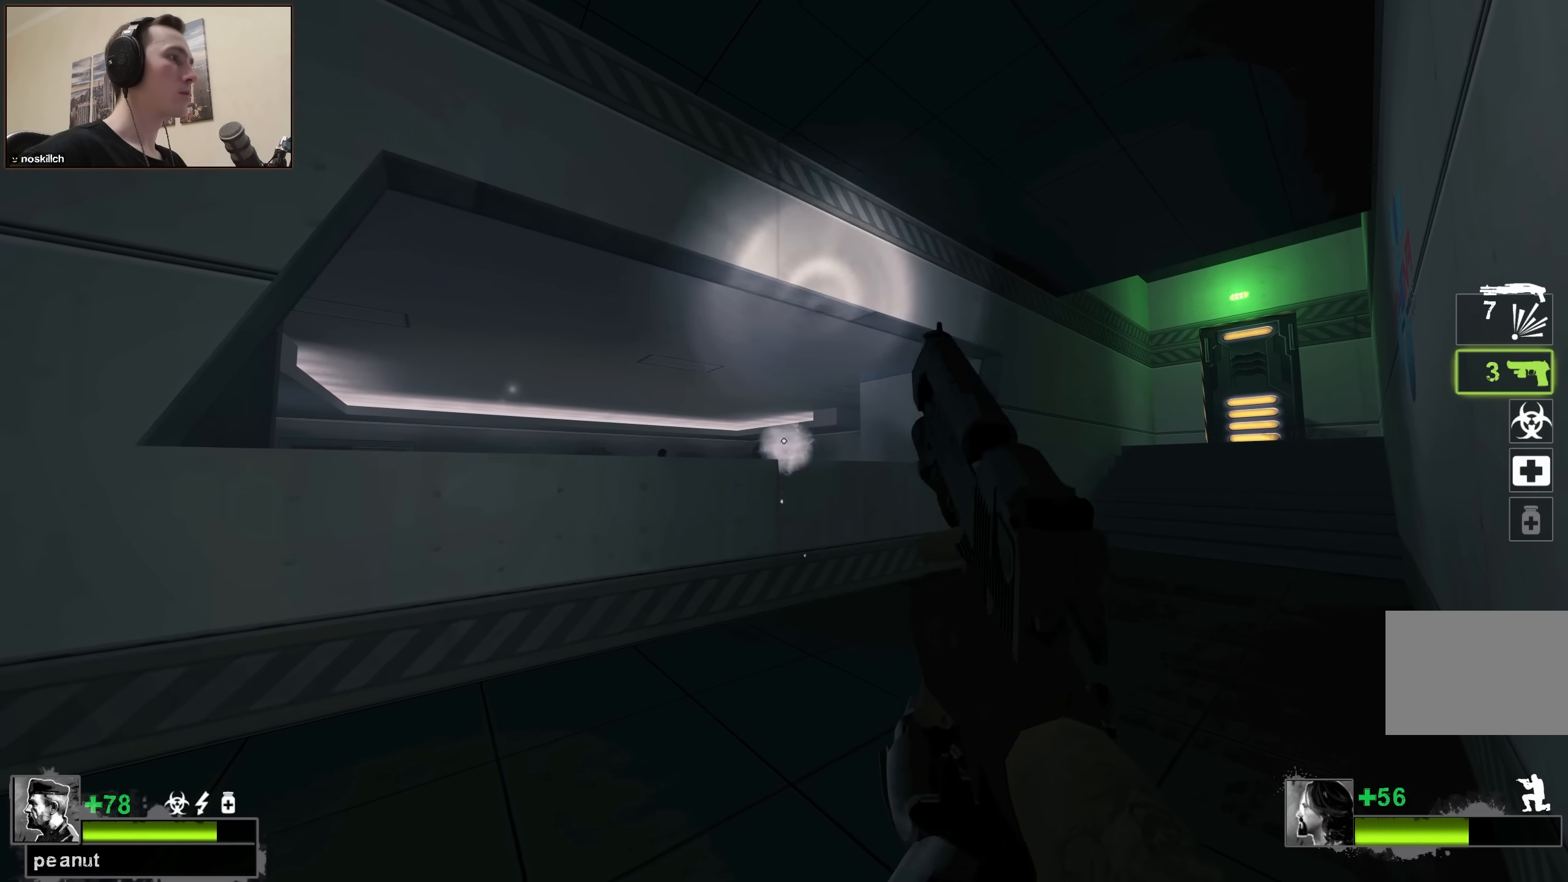
{"keys": [], "events": [[483, "ctrl", "up"]]}
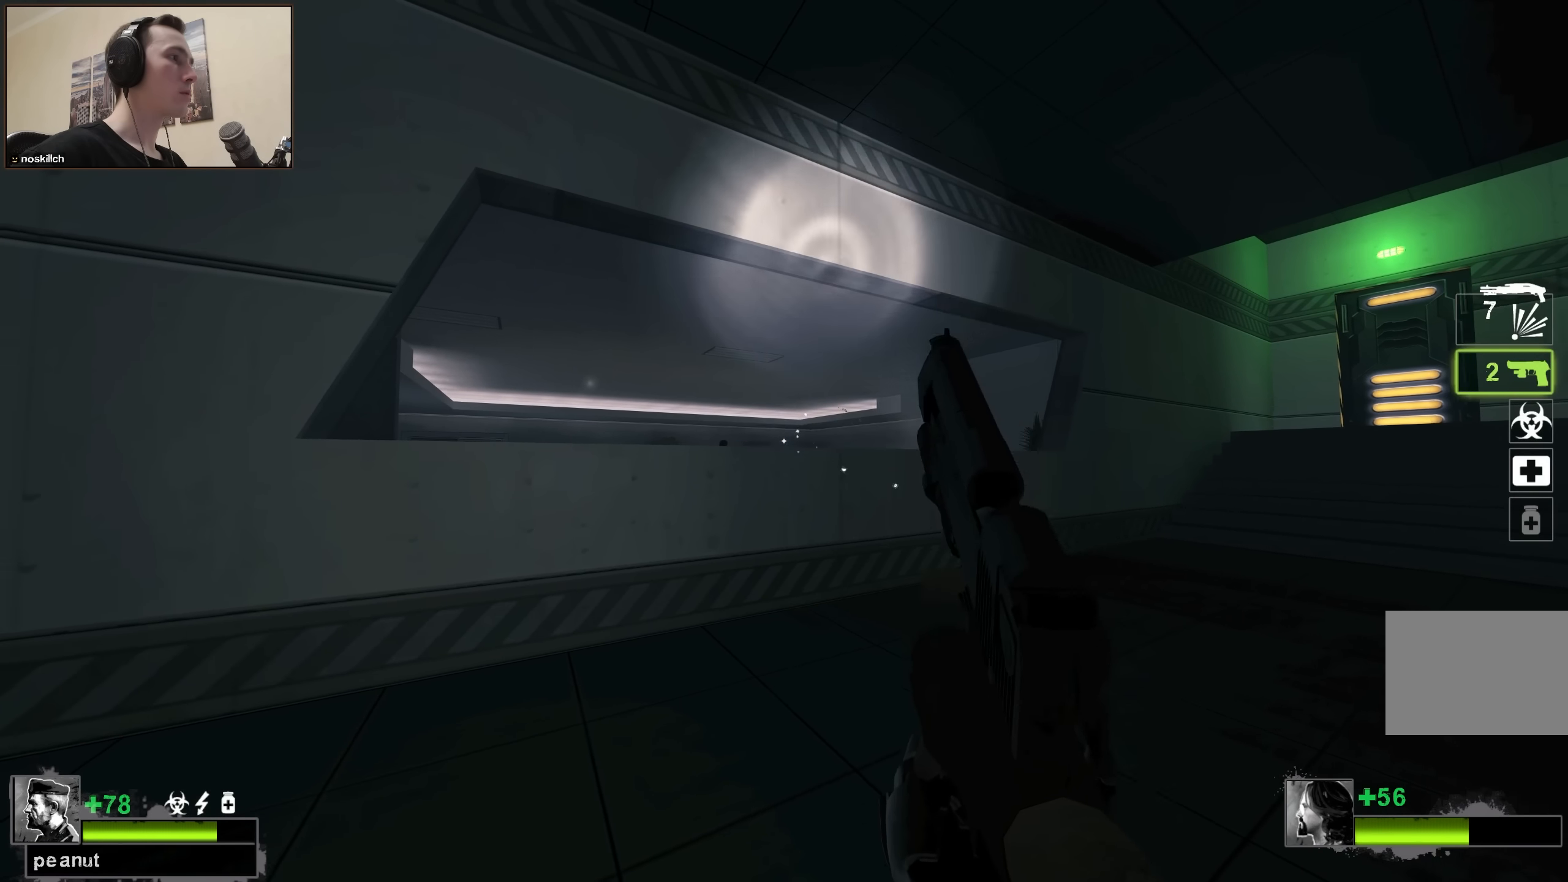
{"keys": ["w"], "events": [[83, "r", "down"], [133, "a", "down"], [133, "r", "up"], [267, "w", "down"], [500, "a", "up"]]}
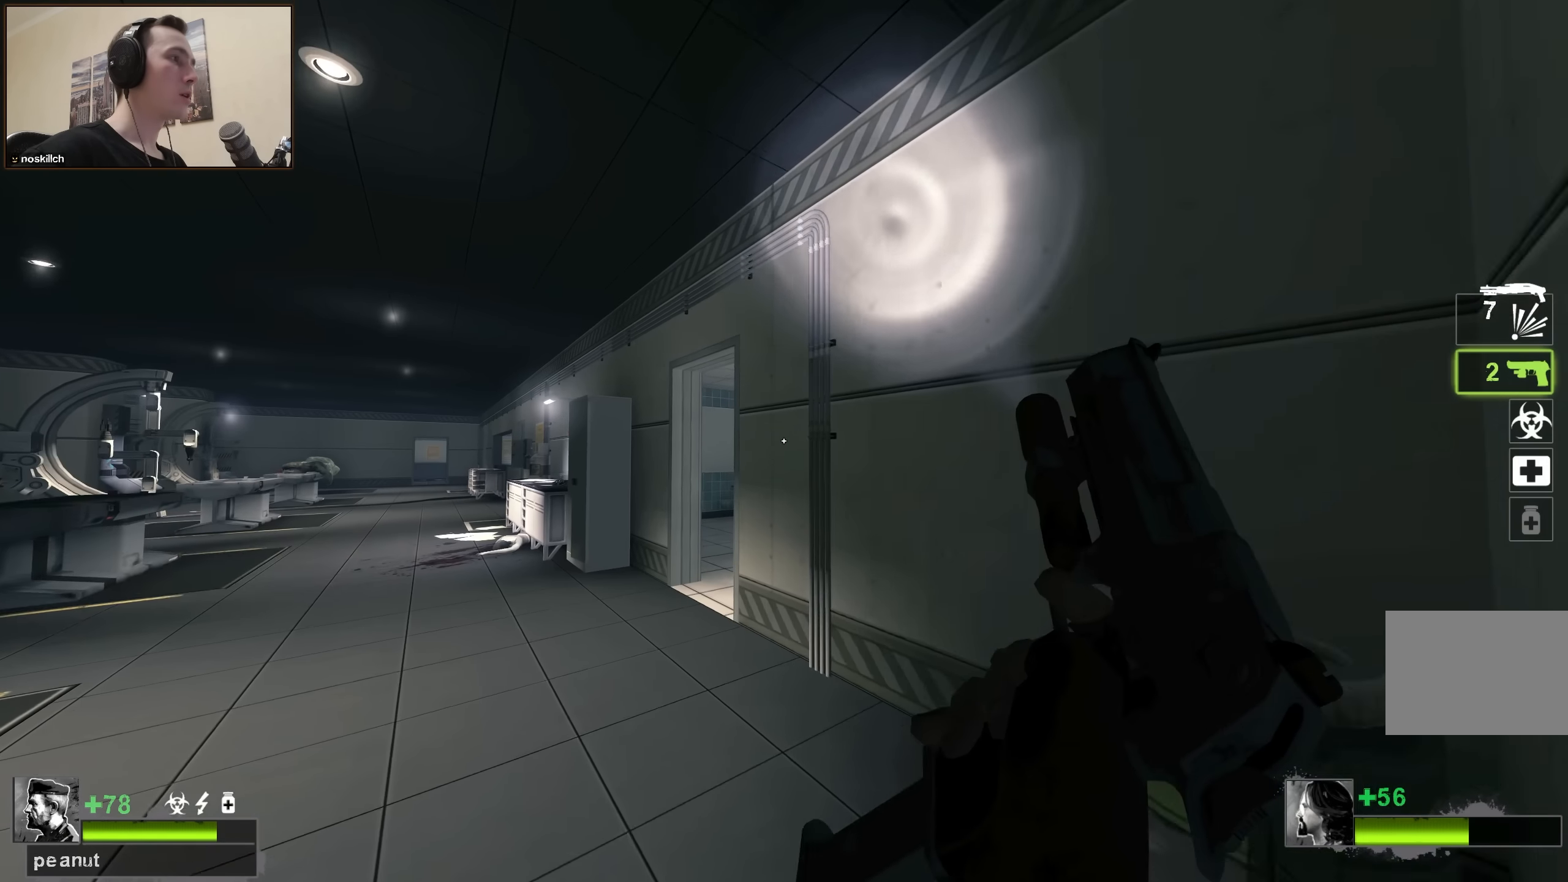
{"keys": ["a", "w"], "events": [[233, "a", "down"], [367, "a", "up"], [417, "a", "down"]]}
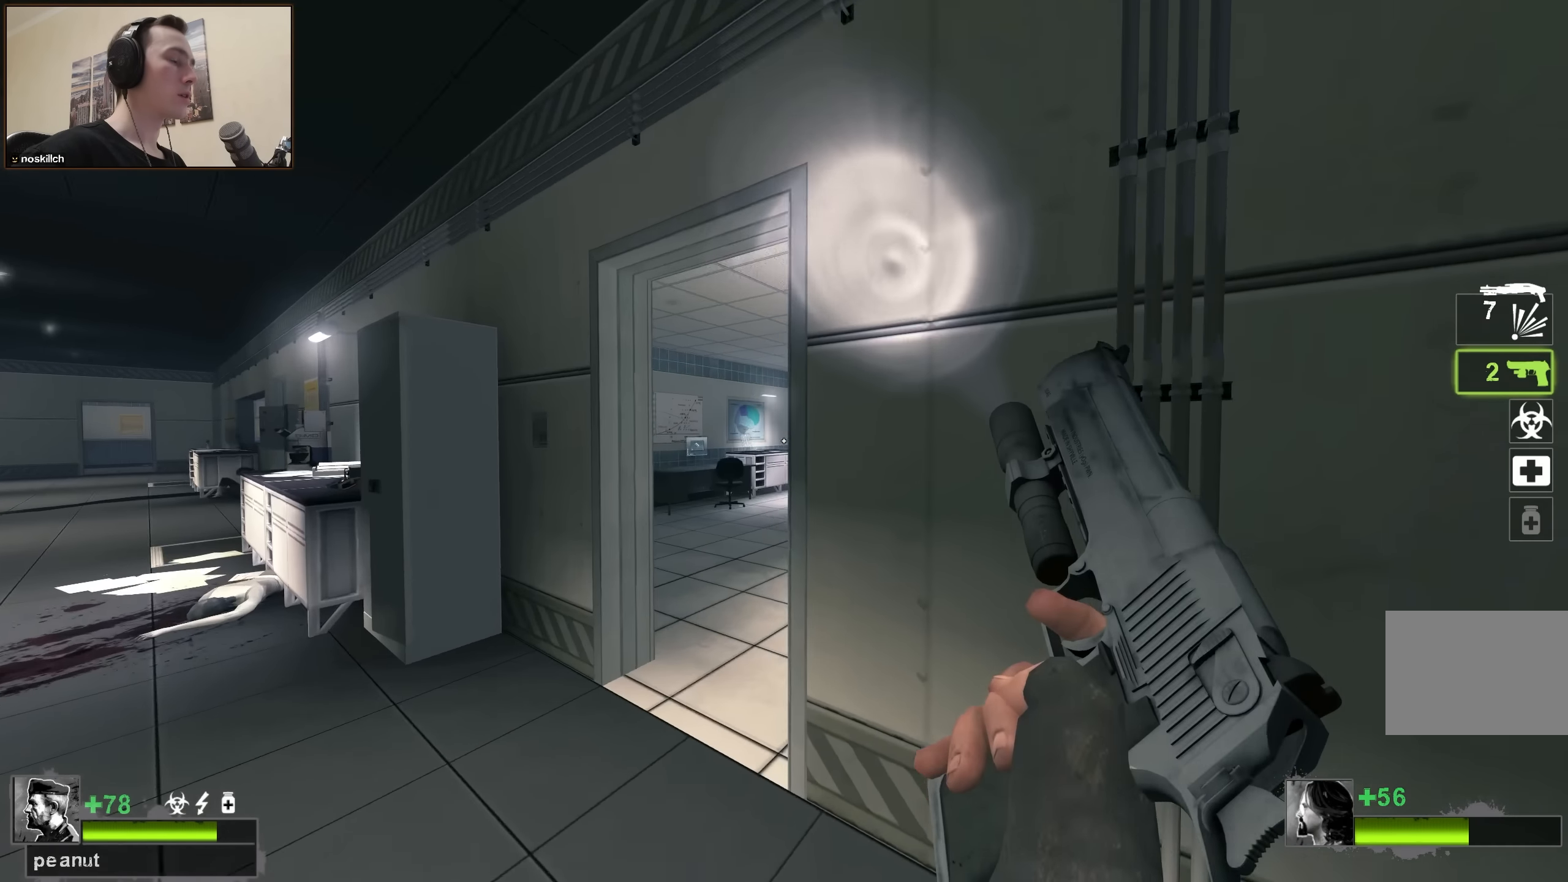
{"keys": ["w"], "events": [[117, "a", "up"], [350, "d", "down"], [433, "d", "up"]]}
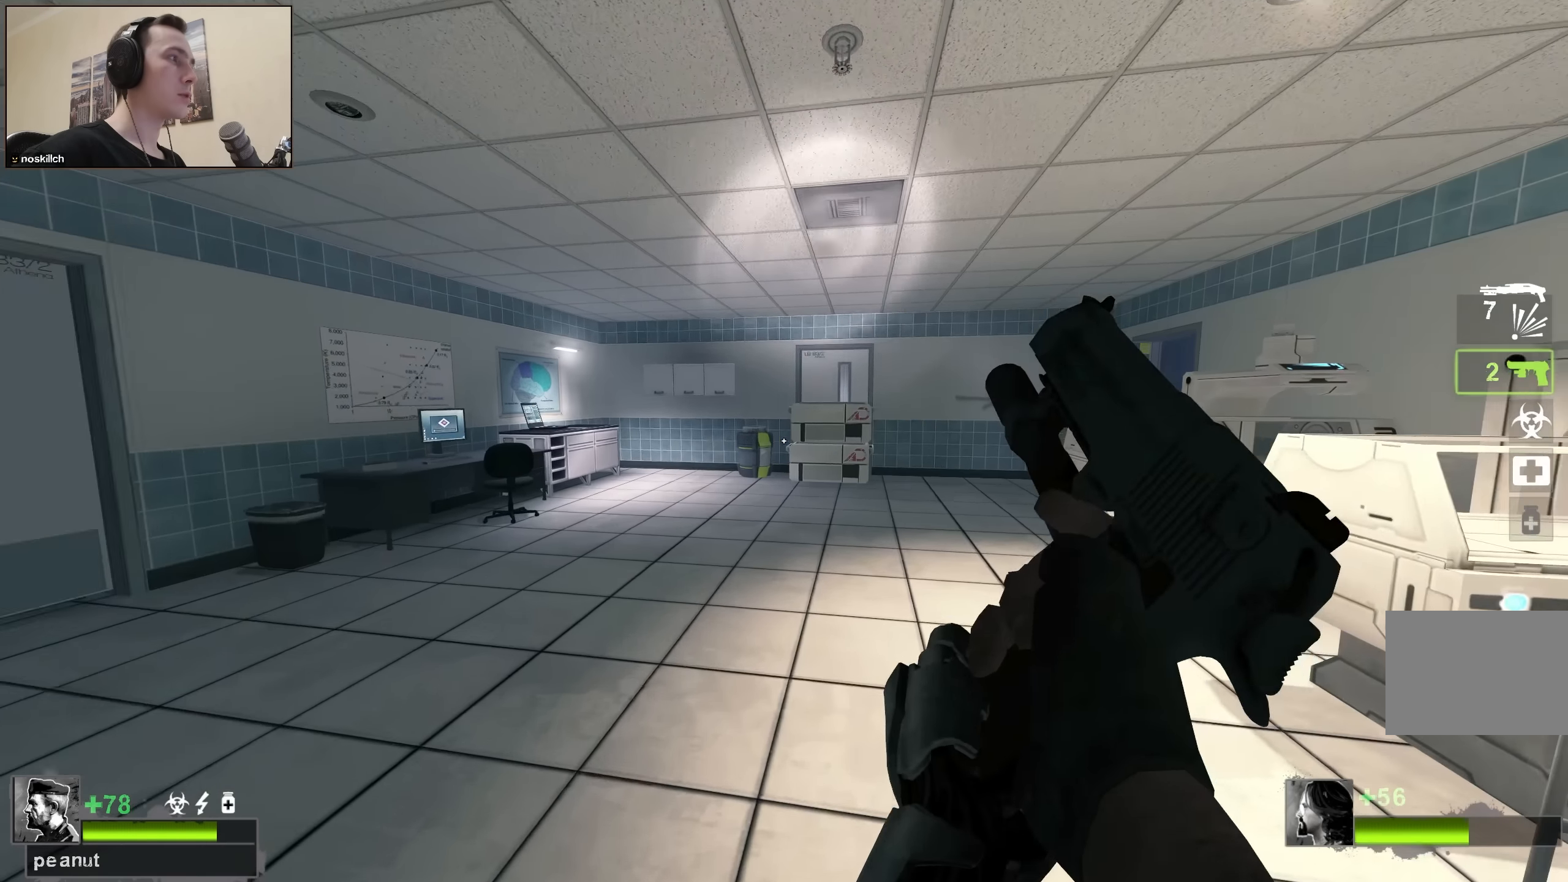
{"keys": ["w"], "events": [[33, "a", "down"], [117, "a", "up"], [167, "d", "down"], [300, "a", "down"], [300, "d", "up"], [500, "a", "up"]]}
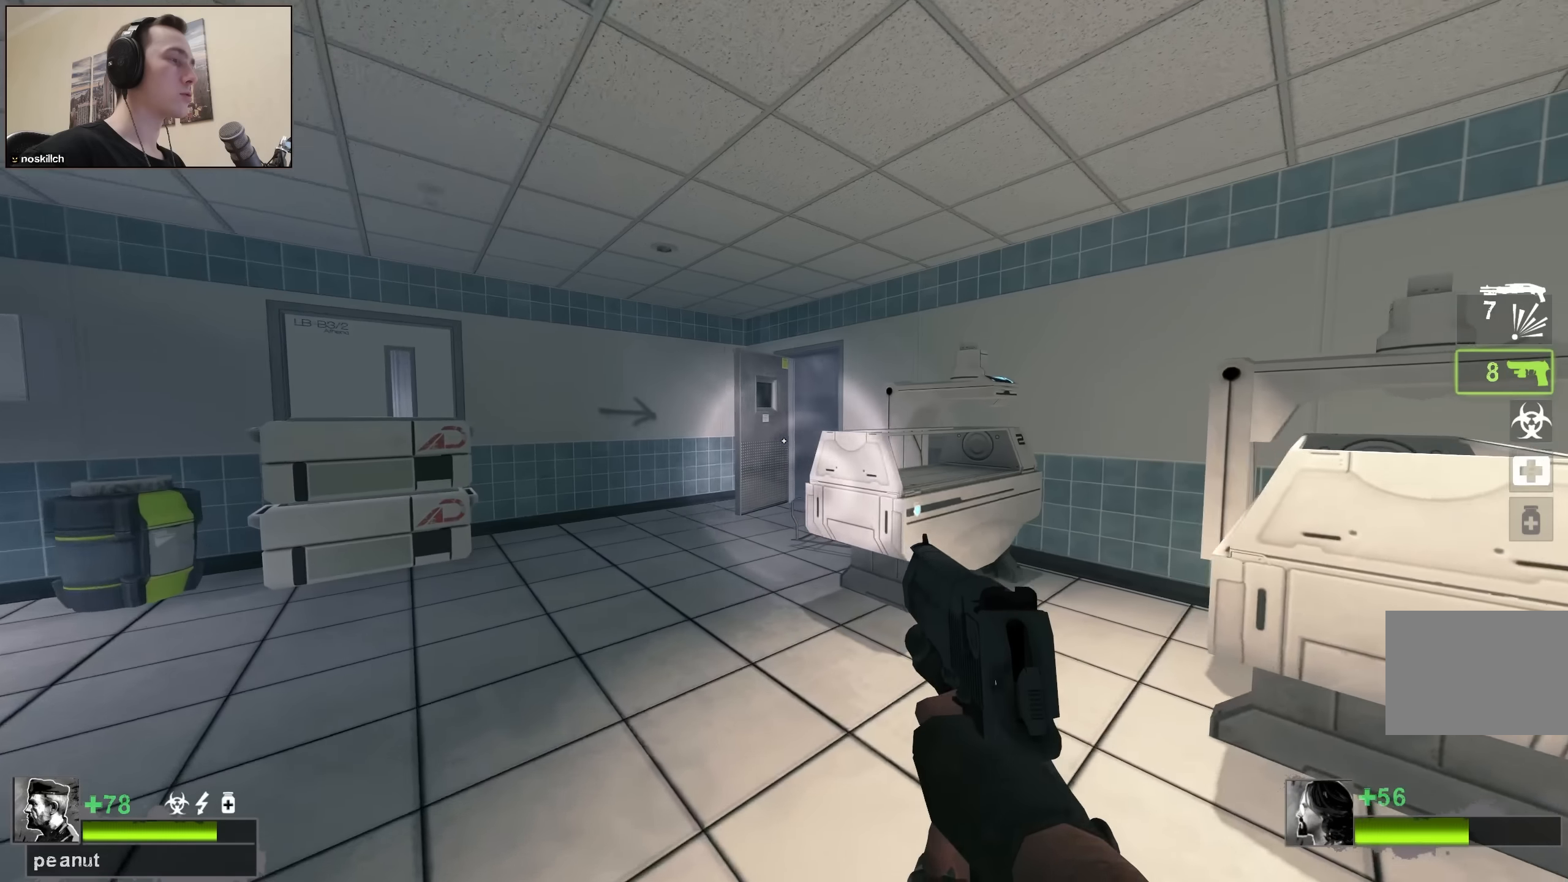
{"keys": ["a", "w"], "events": [[100, "a", "down"], [233, "a", "up"], [367, "a", "down"]]}
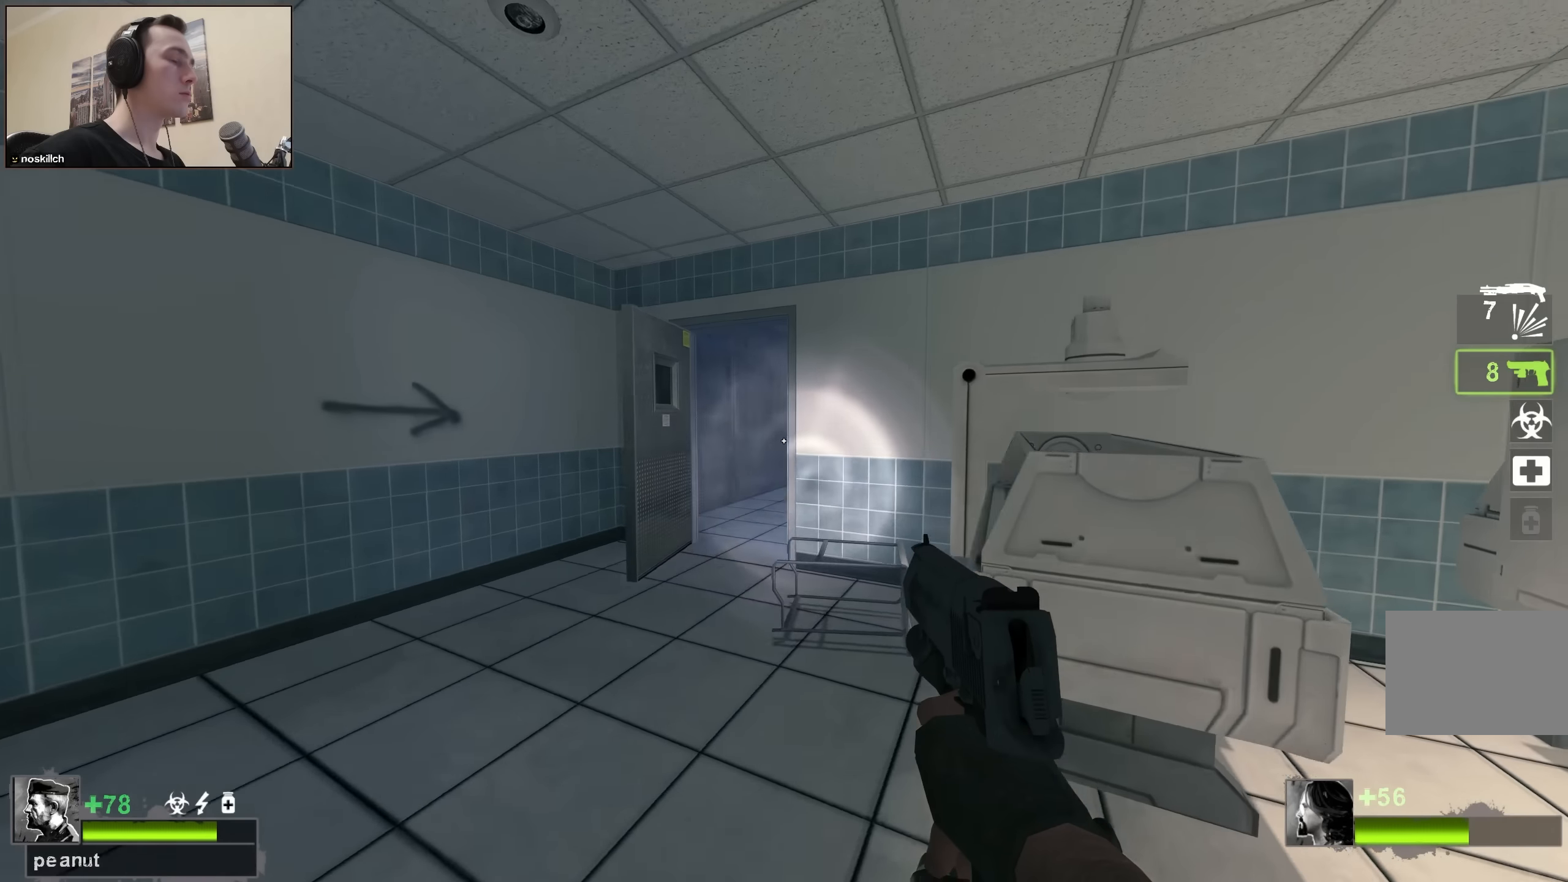
{"keys": ["w"], "events": [[17, "a", "up"]]}
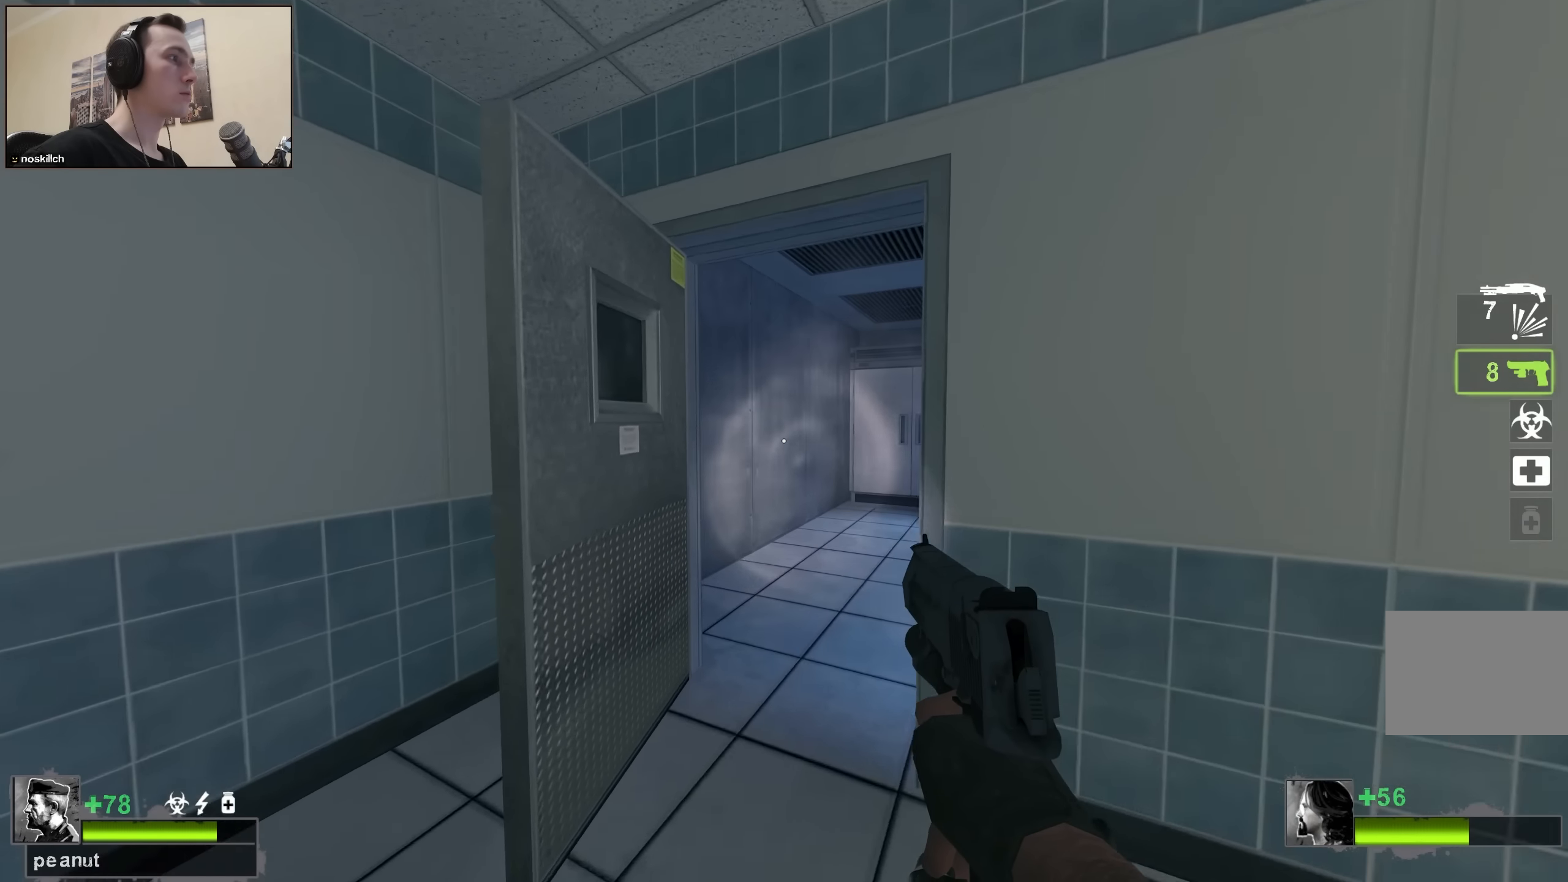
{"keys": ["w"], "events": [[167, "q", "down"], [217, "q", "up"]]}
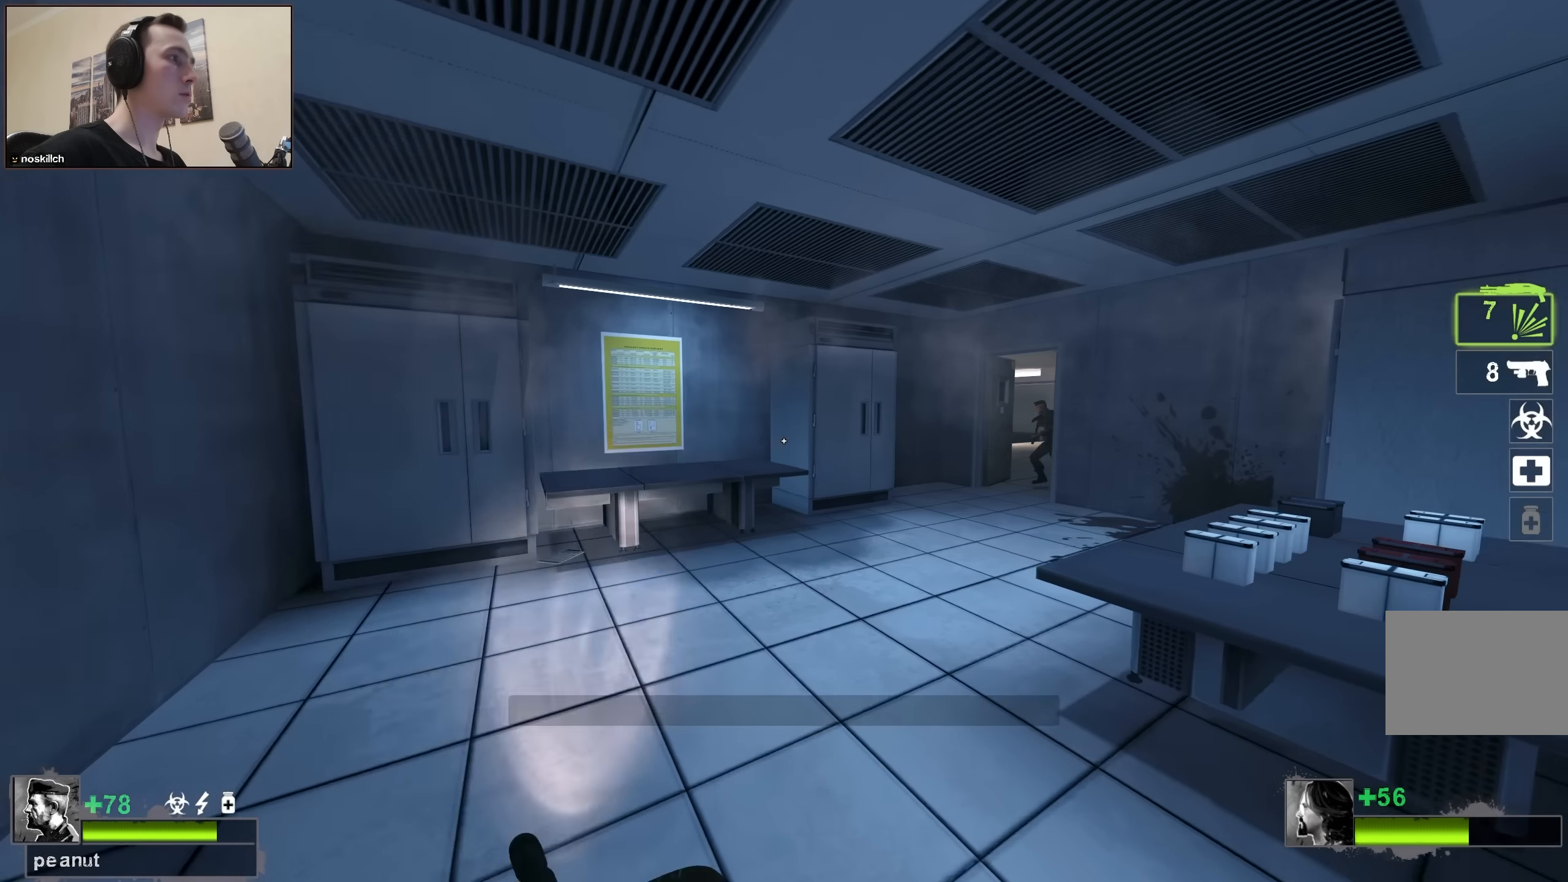
{"keys": ["w"], "events": [[183, "d", "down"], [283, "d", "up"]]}
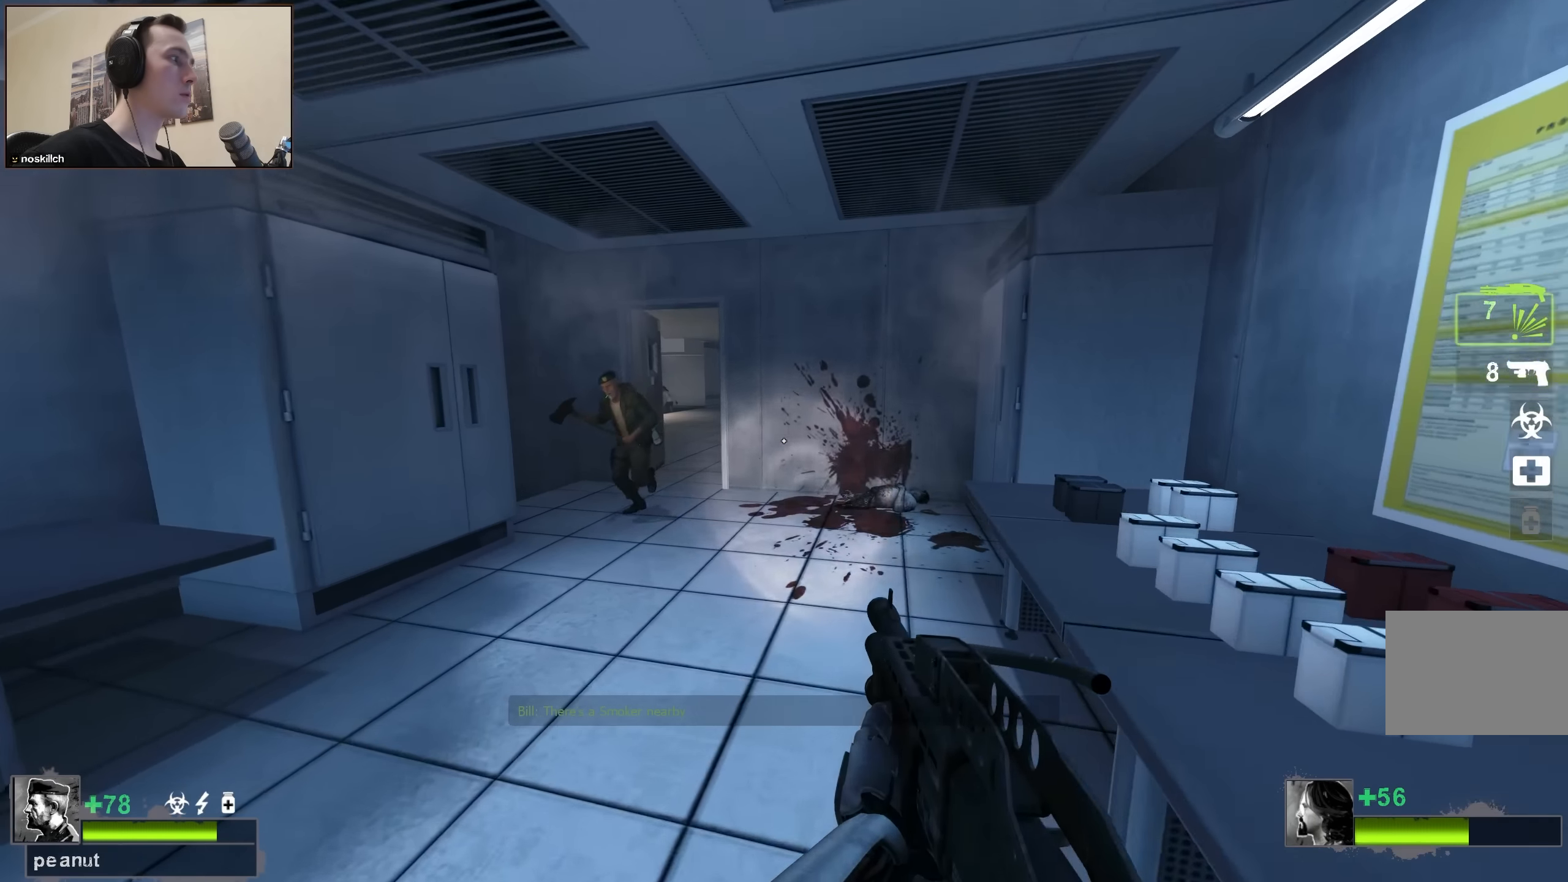
{"keys": ["w"], "events": [[17, "q", "down"], [117, "q", "up"], [300, "a", "down"], [400, "a", "up"]]}
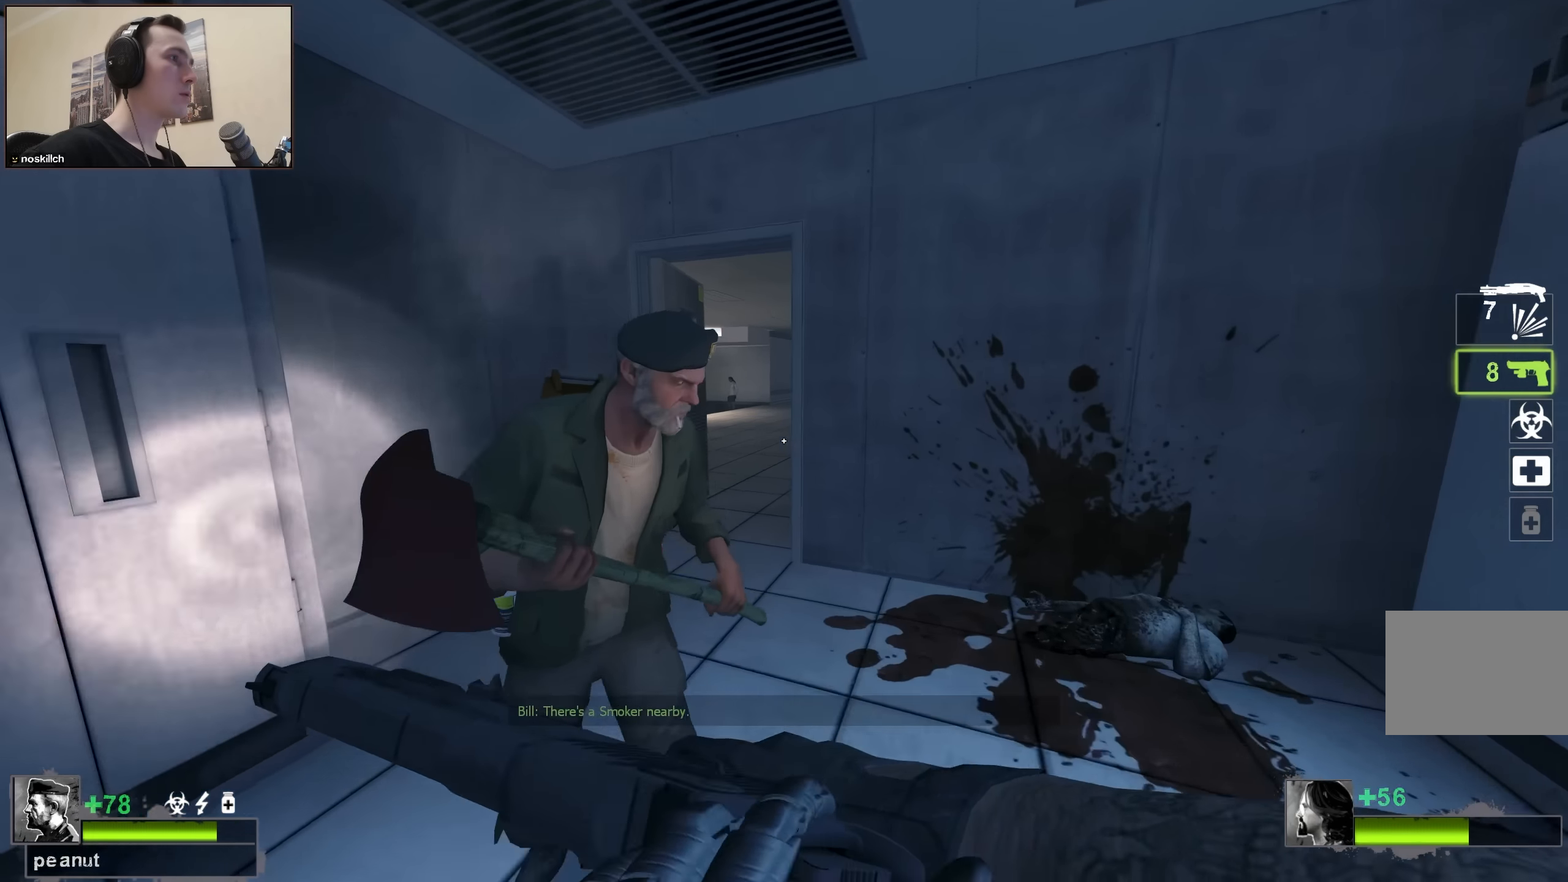
{"keys": ["w"], "events": [[67, "a", "down"], [267, "a", "up"], [367, "a", "down"], [500, "a", "up"]]}
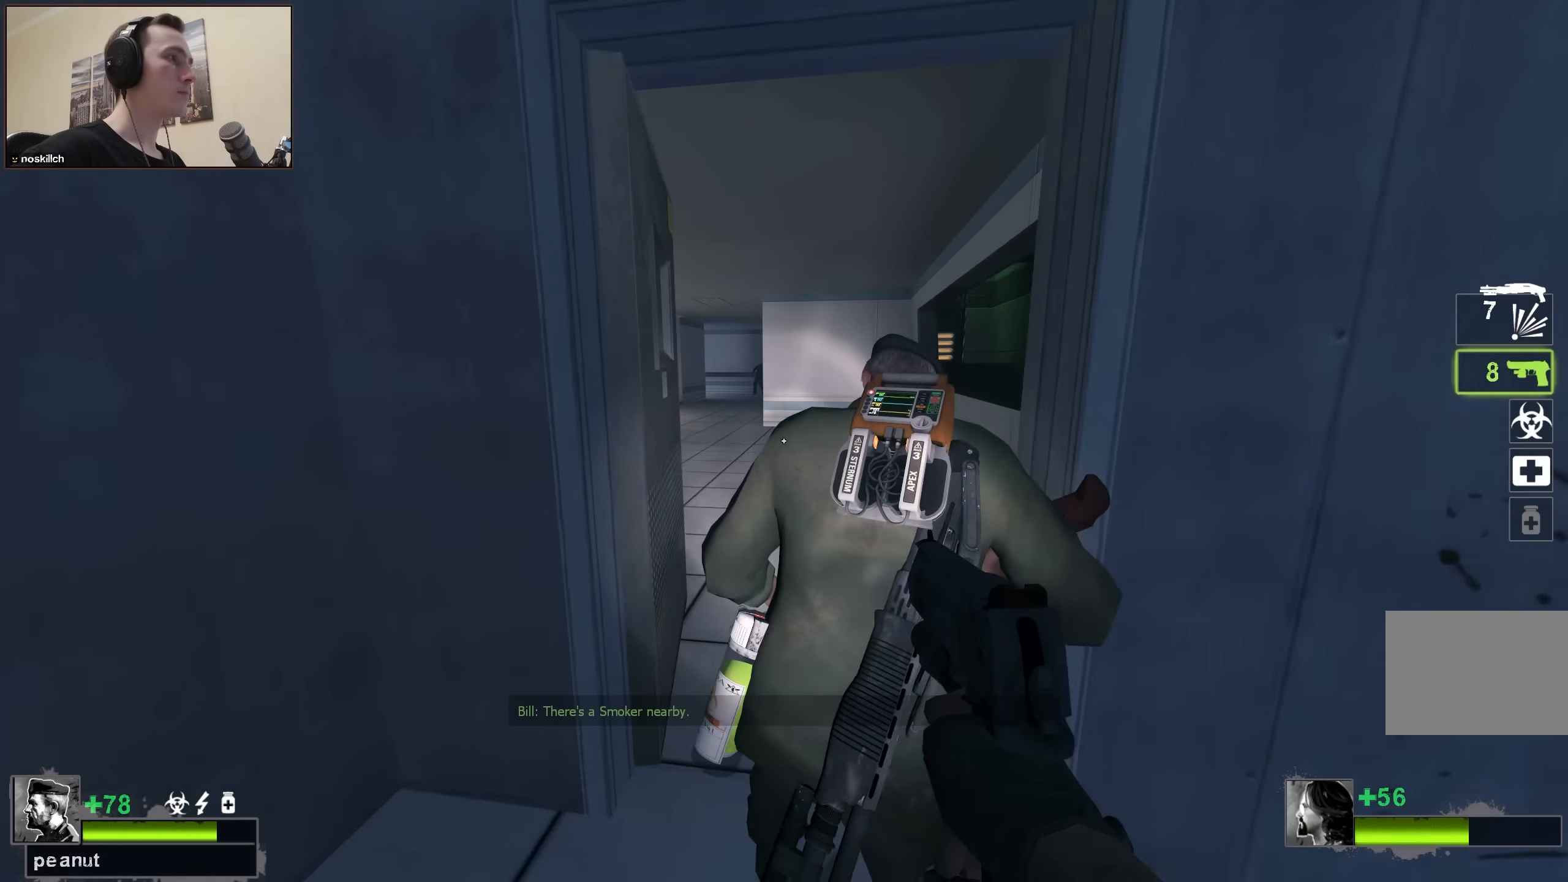
{"keys": ["w"], "events": [[50, "d", "down"], [133, "w", "up"], [233, "w", "down"], [317, "d", "up"]]}
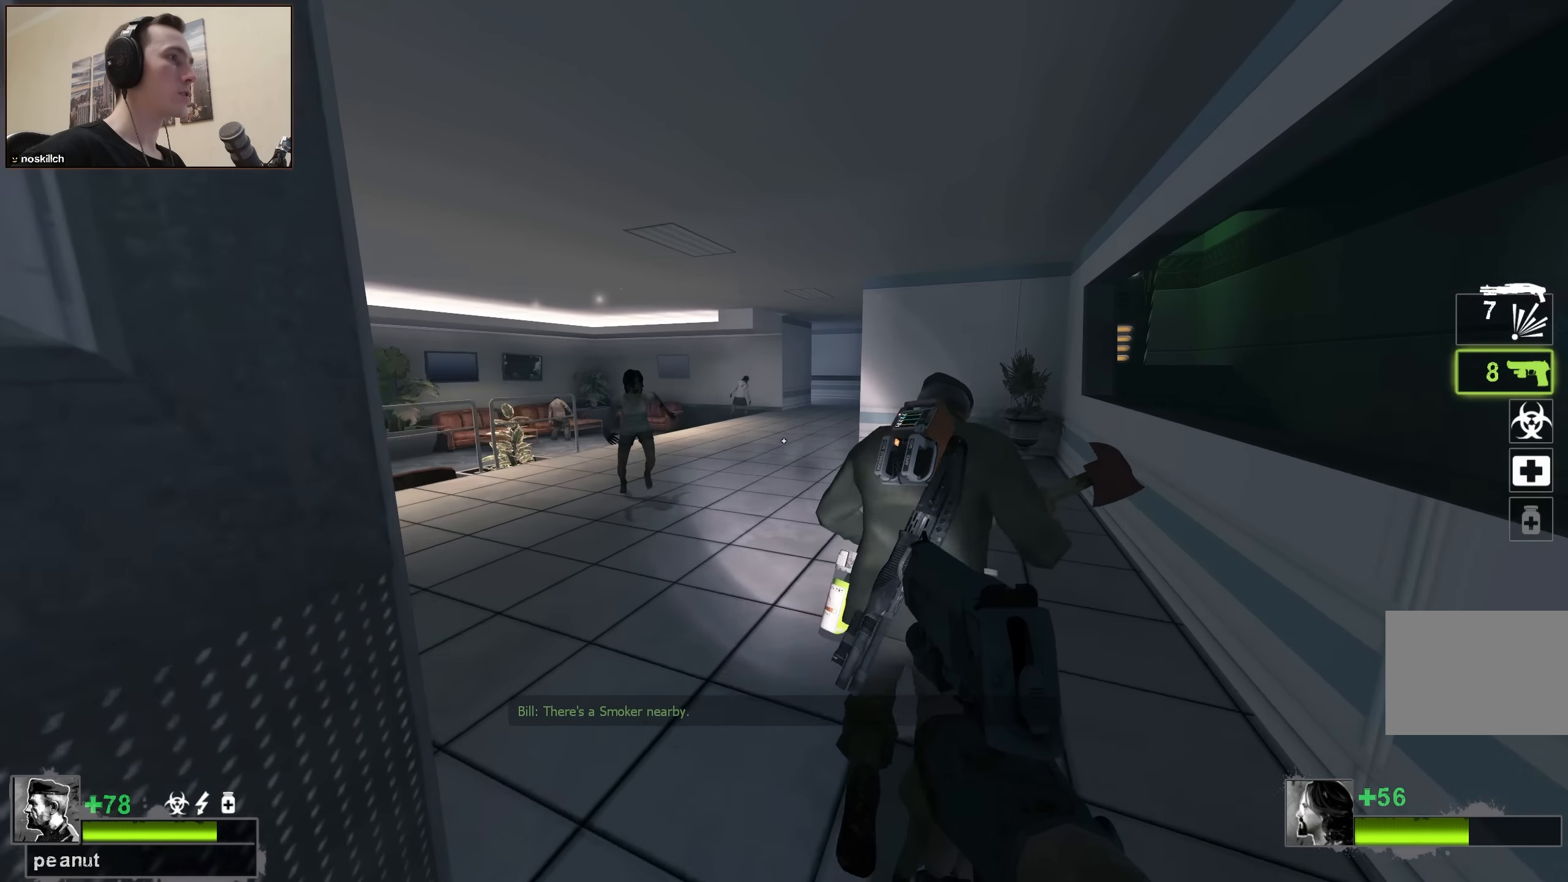
{"keys": [], "events": [[167, "a", "down"], [250, "a", "up"], [300, "w", "up"]]}
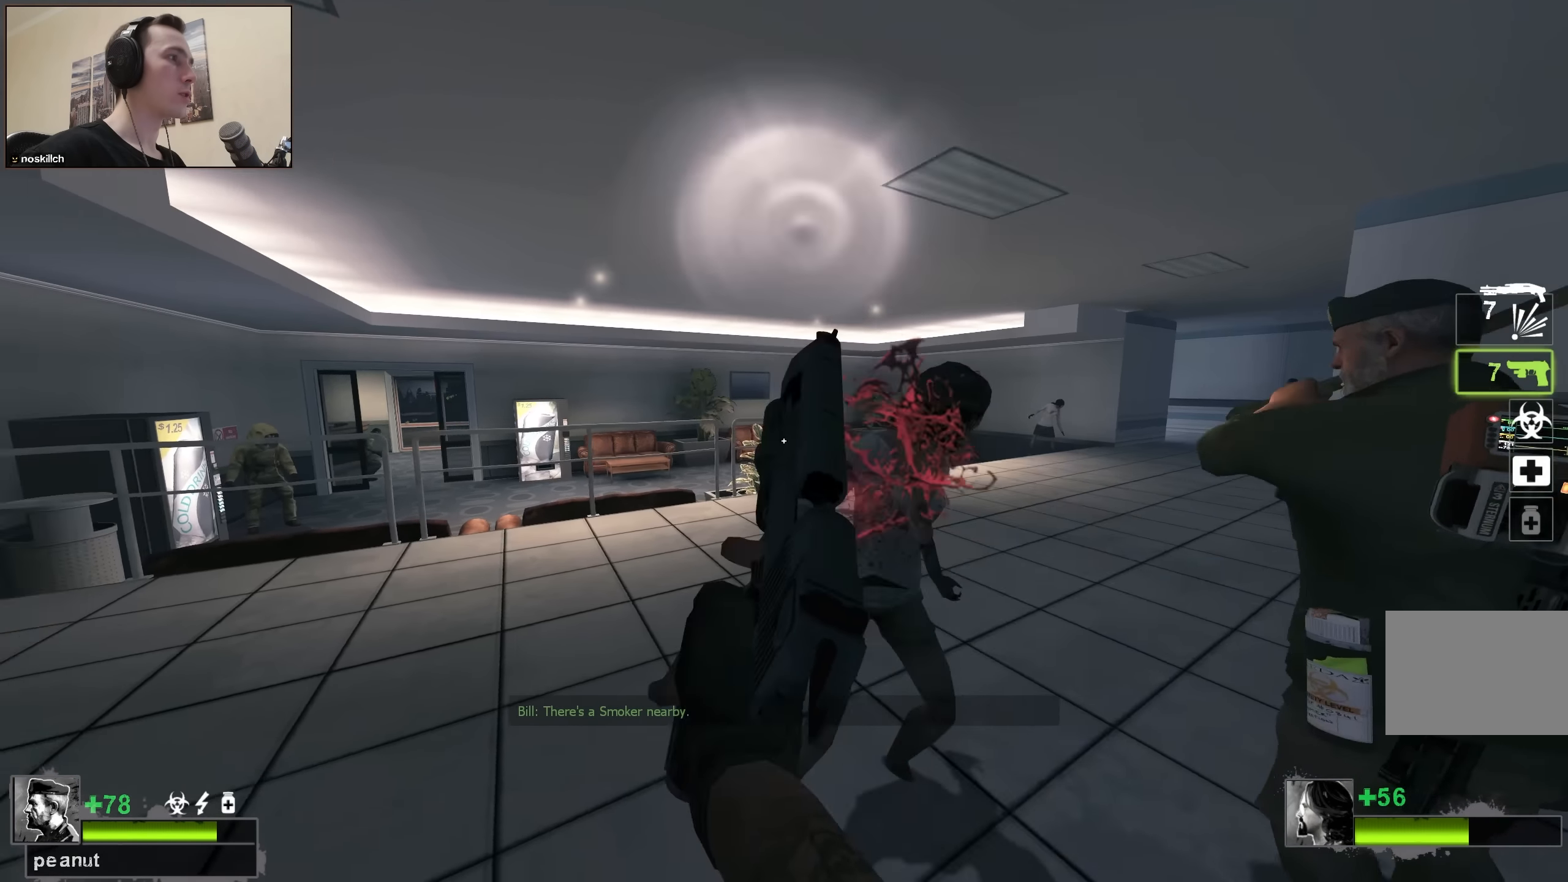
{"keys": ["ctrl"], "events": [[83, "w", "down"], [133, "a", "down"], [300, "a", "up"], [350, "ctrl", "down"], [500, "w", "up"]]}
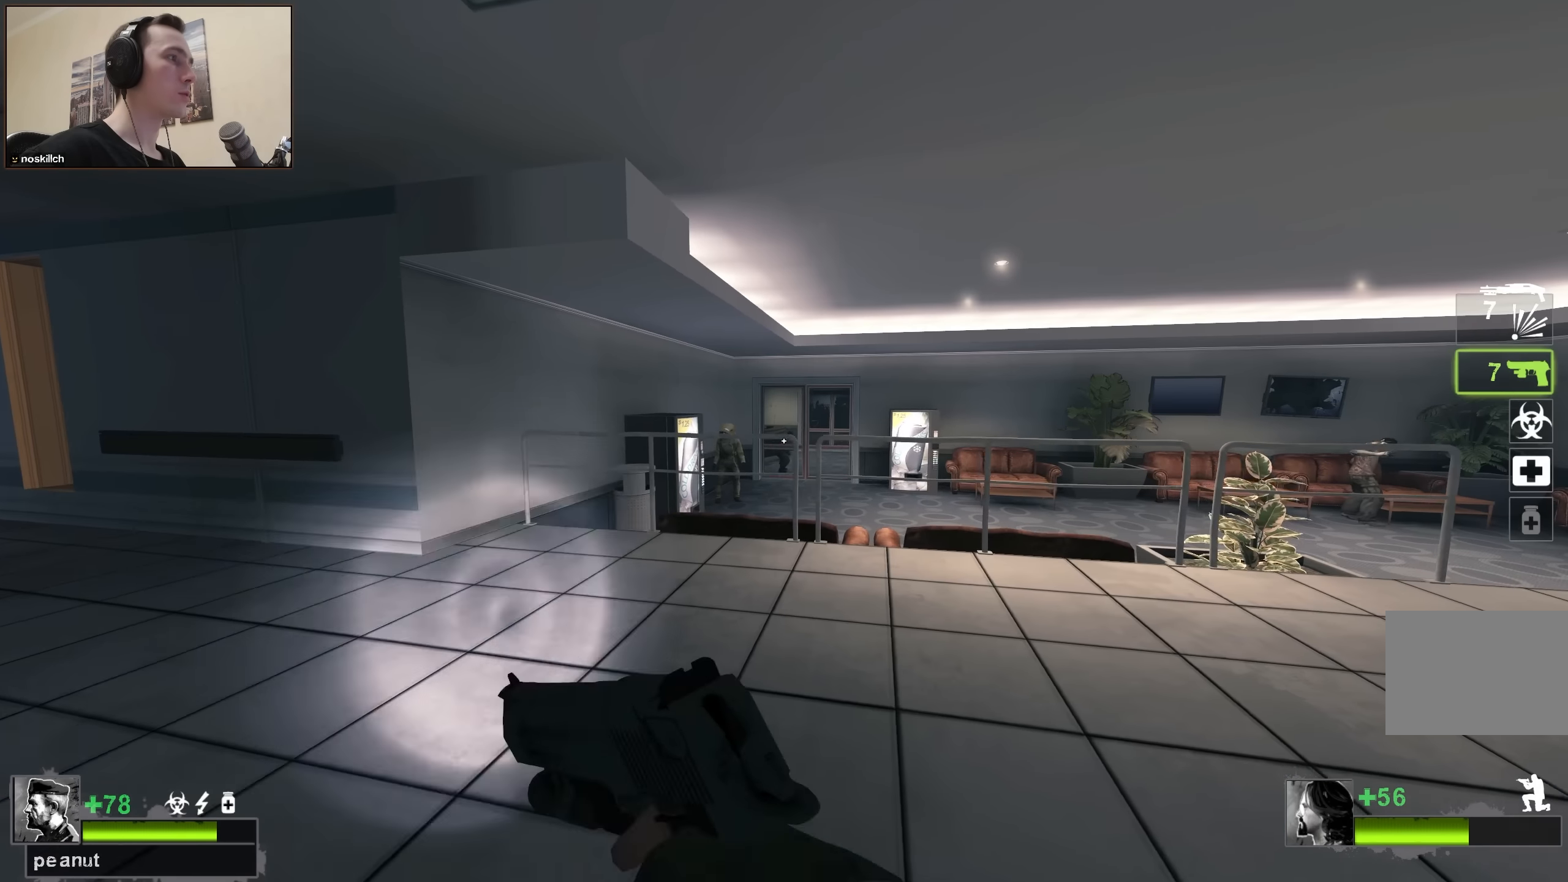
{"keys": ["ctrl", "w"], "events": [[333, "w", "down"]]}
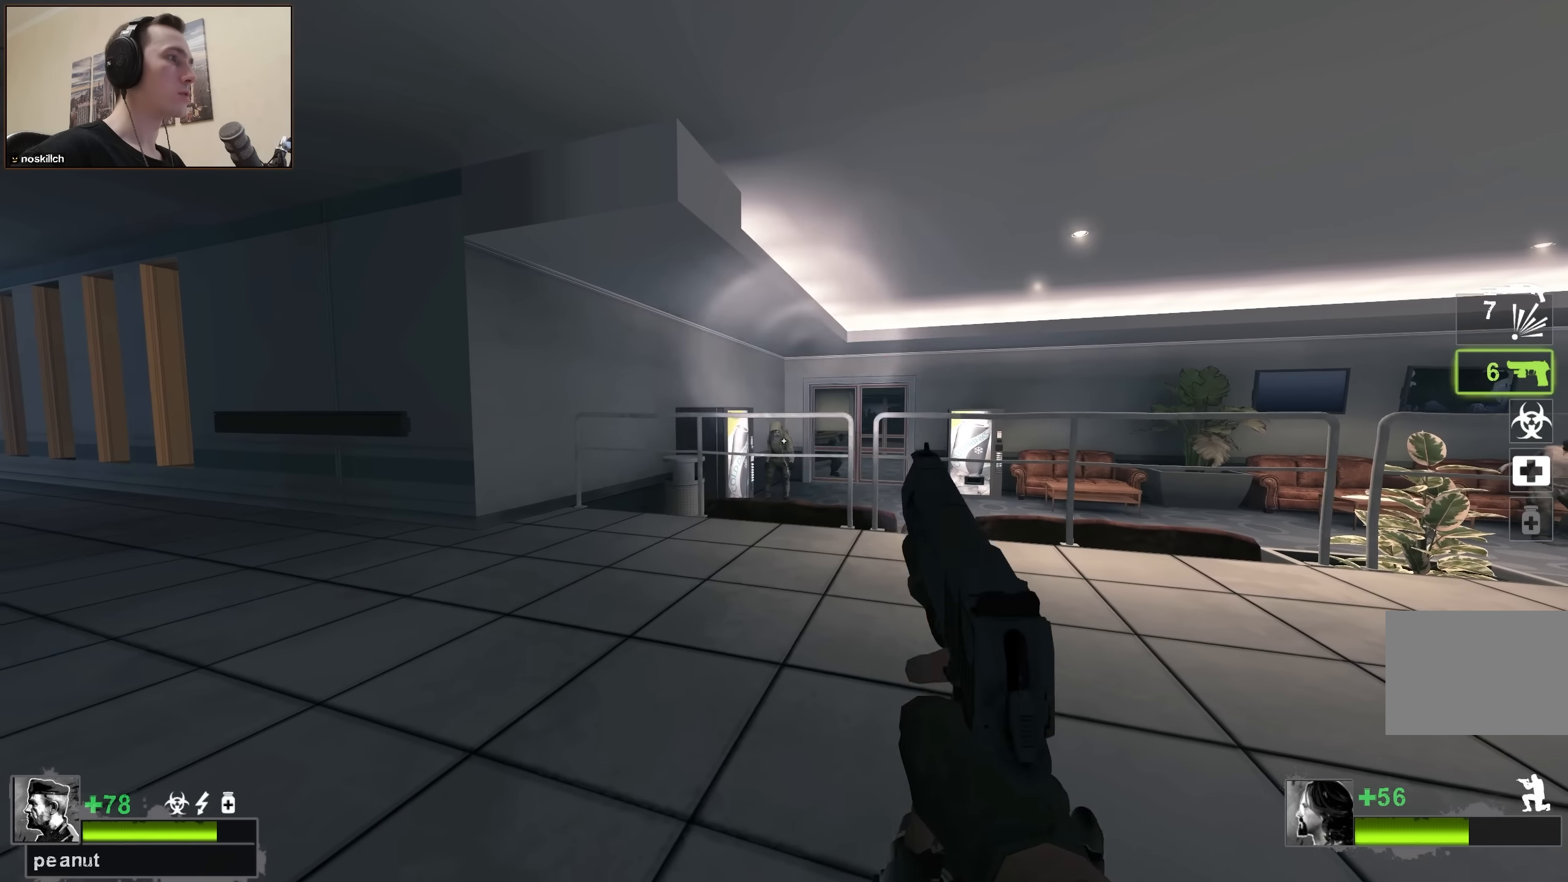
{"keys": ["r", "w"], "events": [[17, "w", "up"], [333, "ctrl", "up"], [333, "w", "down"], [433, "r", "down"]]}
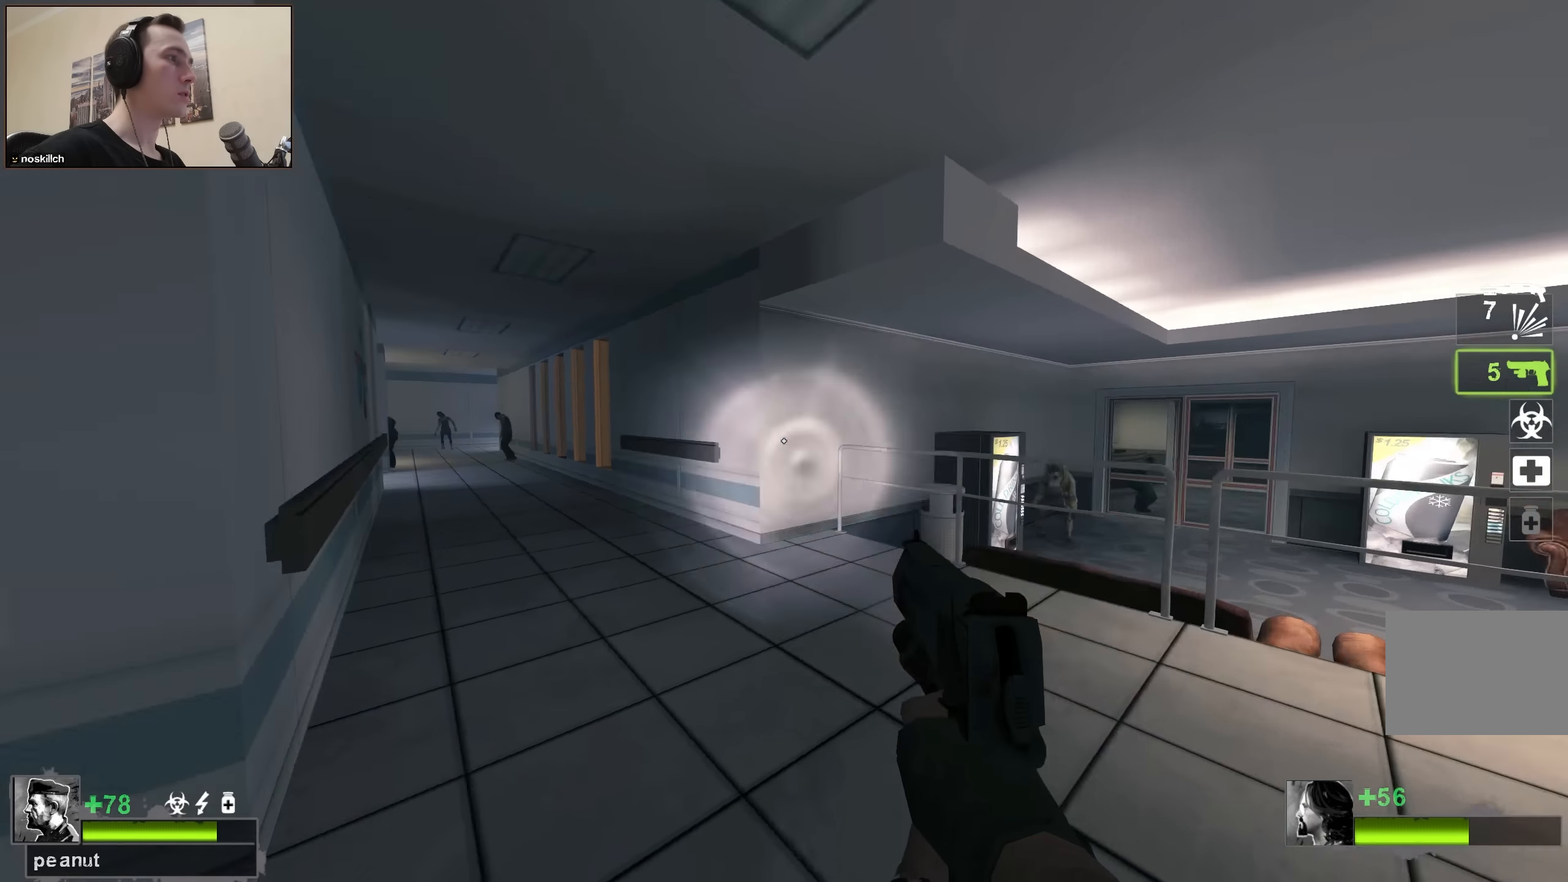
{"keys": ["w"], "events": [[33, "r", "up"], [217, "d", "down"], [400, "d", "up"], [450, "a", "down"], [500, "a", "up"]]}
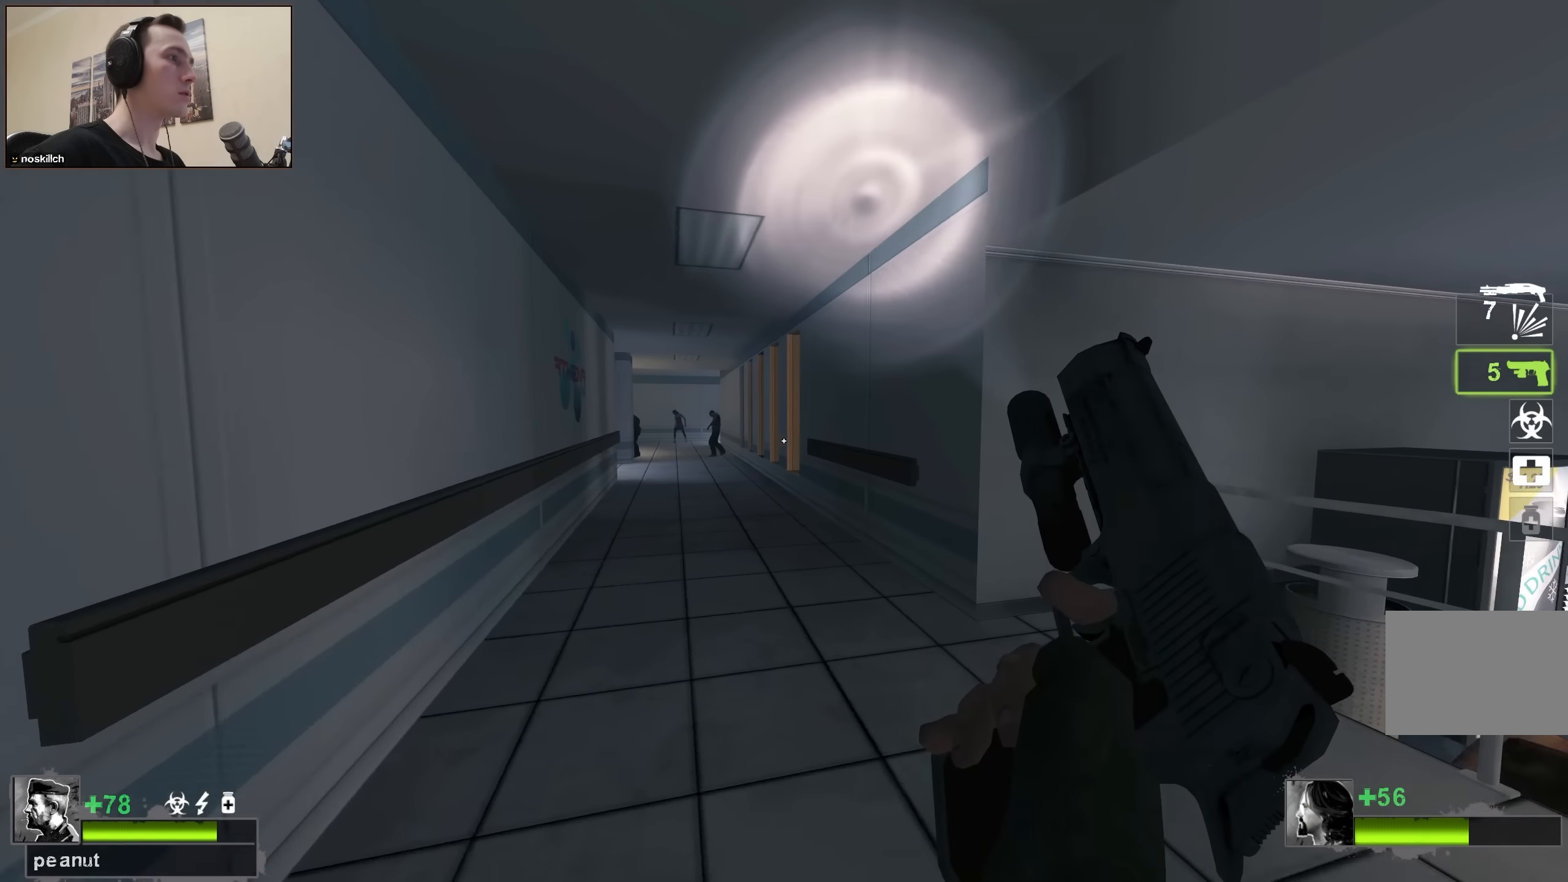
{"keys": ["d", "w"], "events": [[50, "w", "up"], [100, "d", "down"], [317, "w", "down"]]}
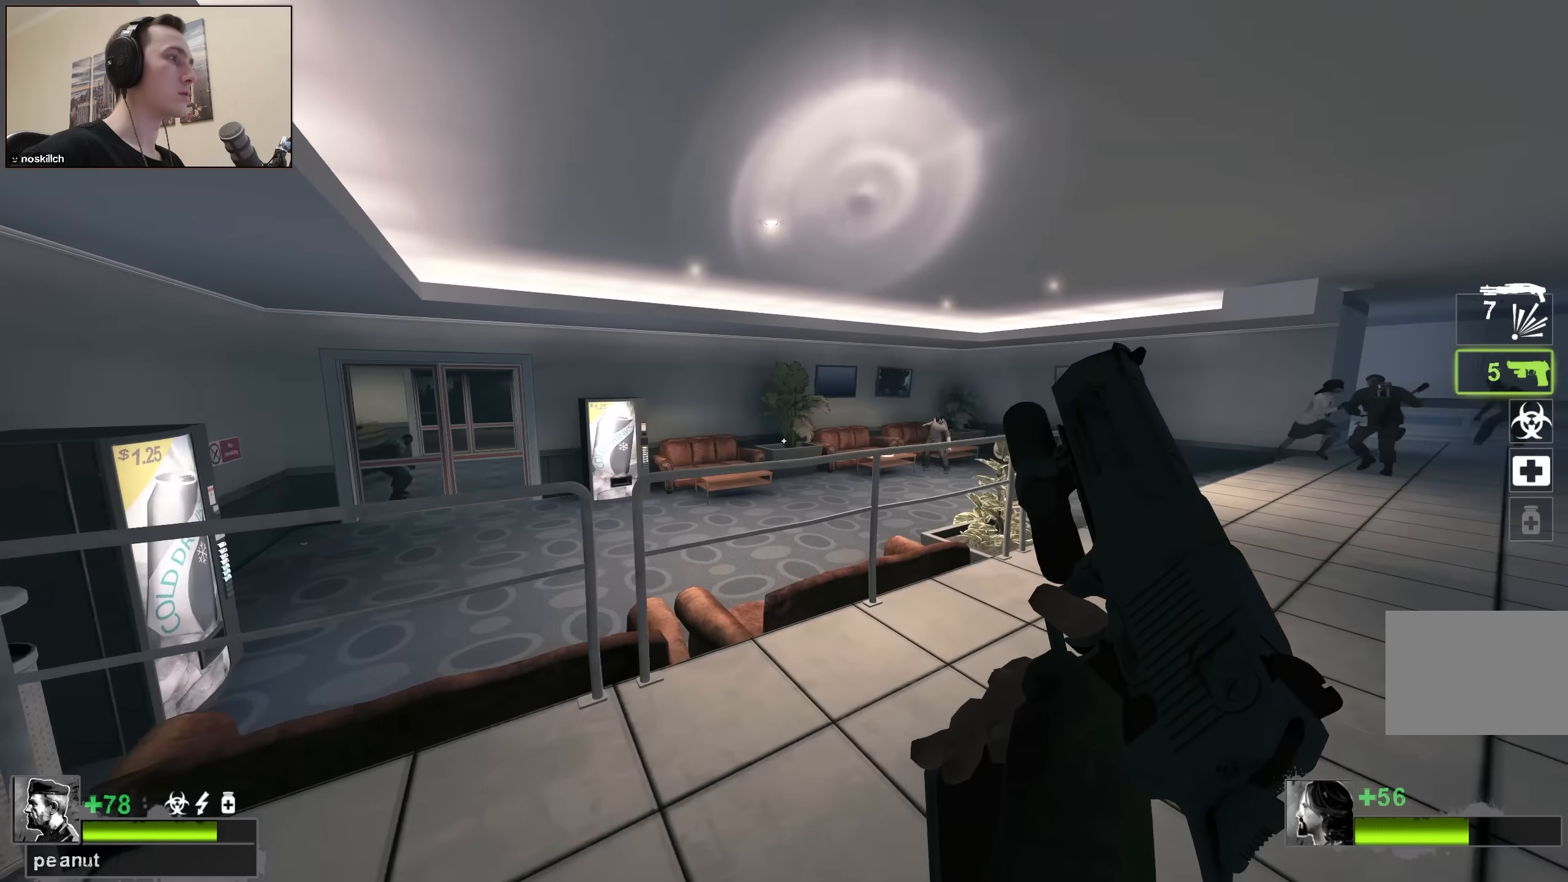
{"keys": ["d", "w"], "events": []}
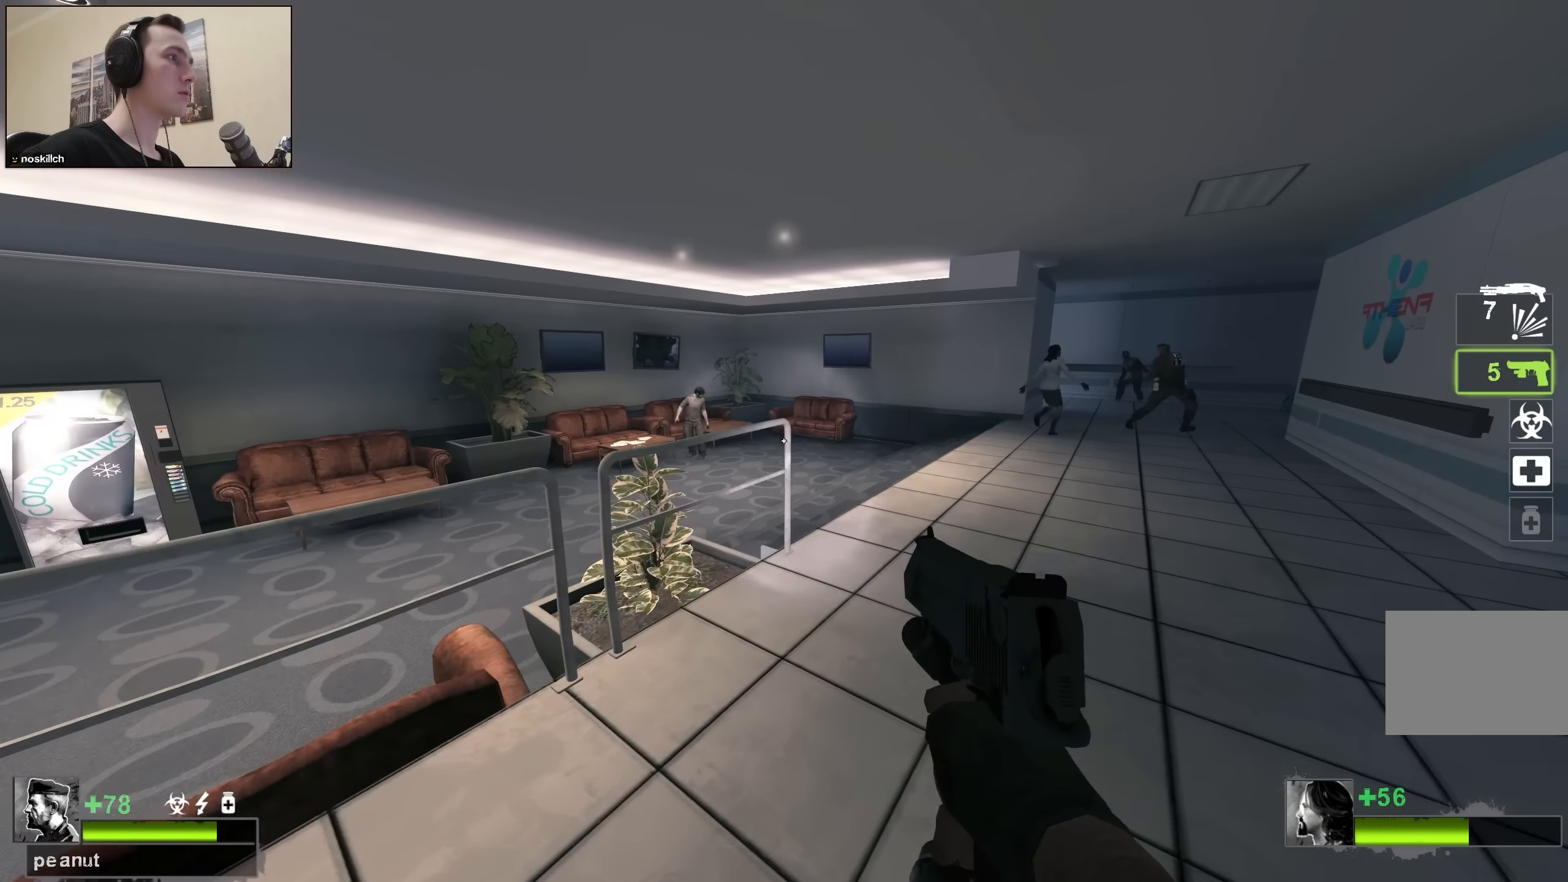
{"keys": ["w"], "events": [[117, "d", "up"]]}
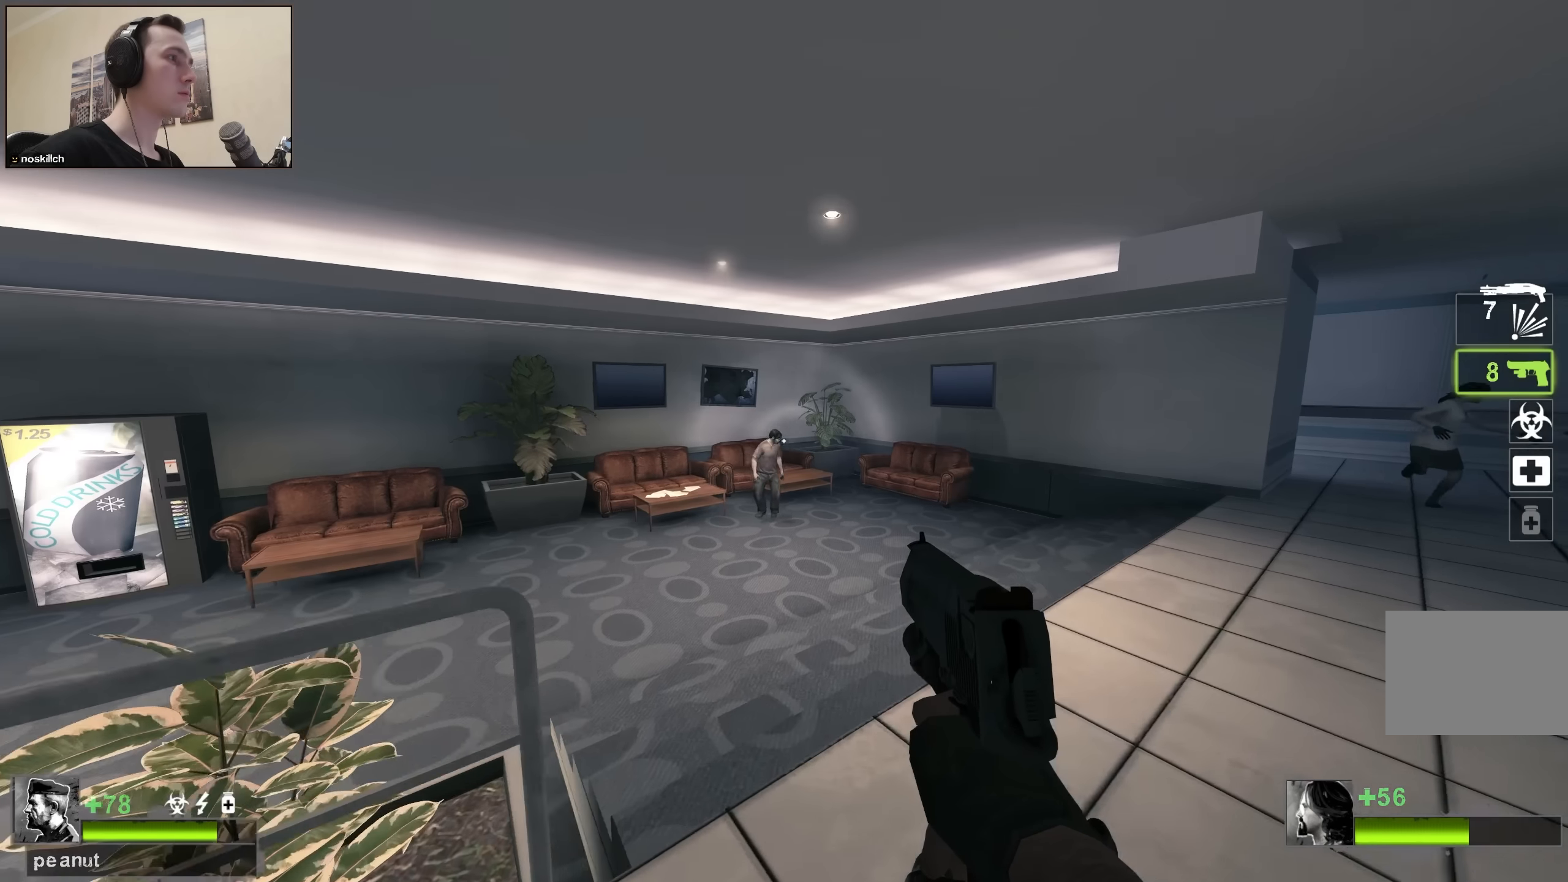
{"keys": ["d", "w"], "events": [[183, "d", "down"], [233, "w", "up"], [467, "w", "down"]]}
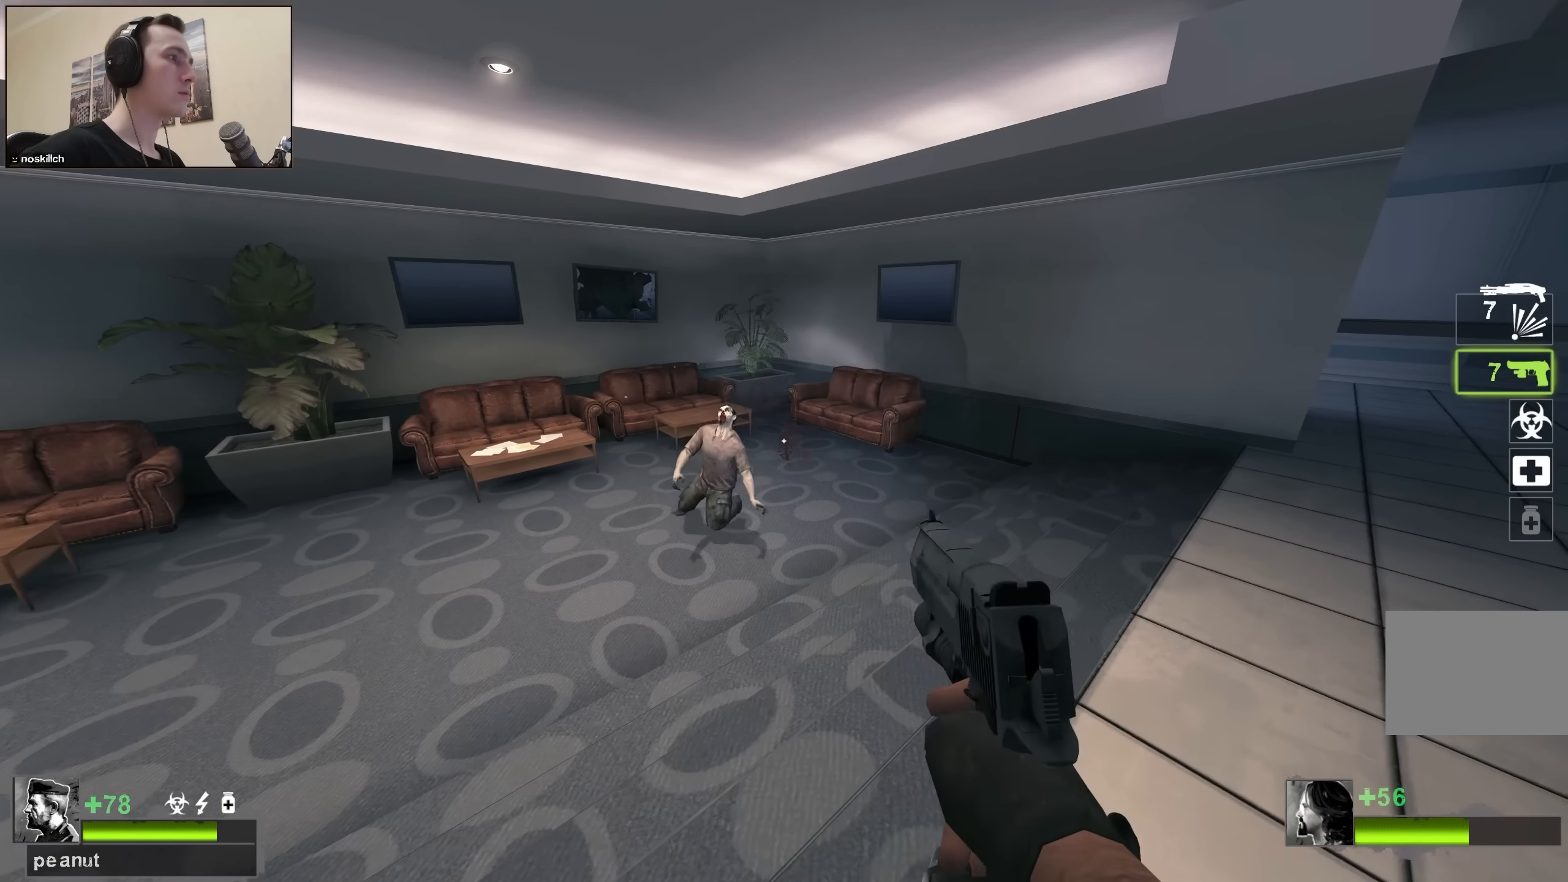
{"keys": ["w"], "events": [[333, "d", "up"]]}
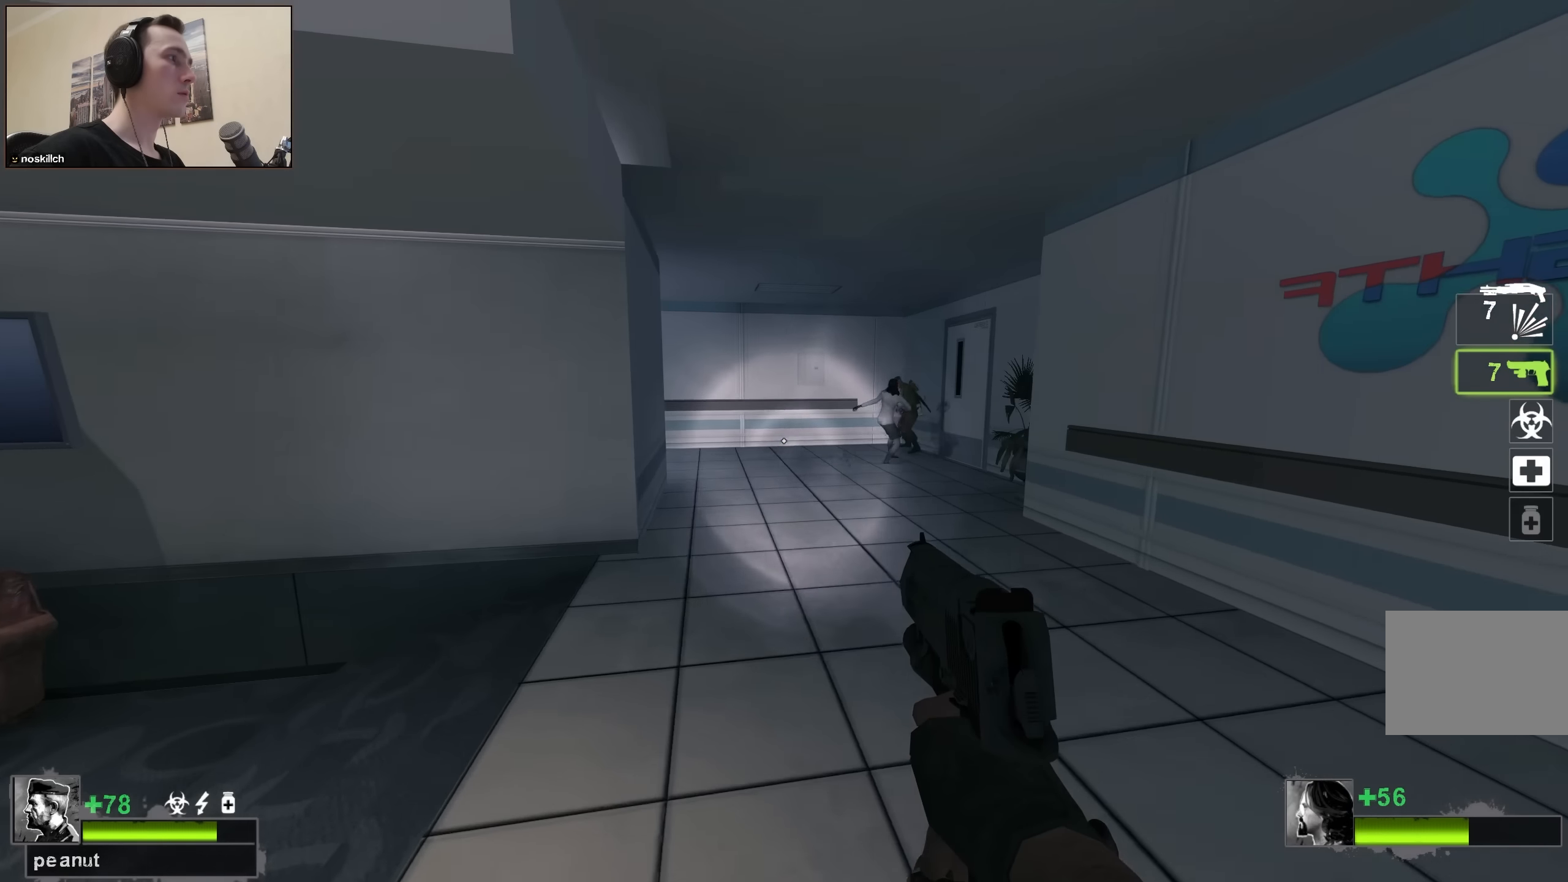
{"keys": ["w"], "events": [[217, "d", "down"], [450, "d", "up"]]}
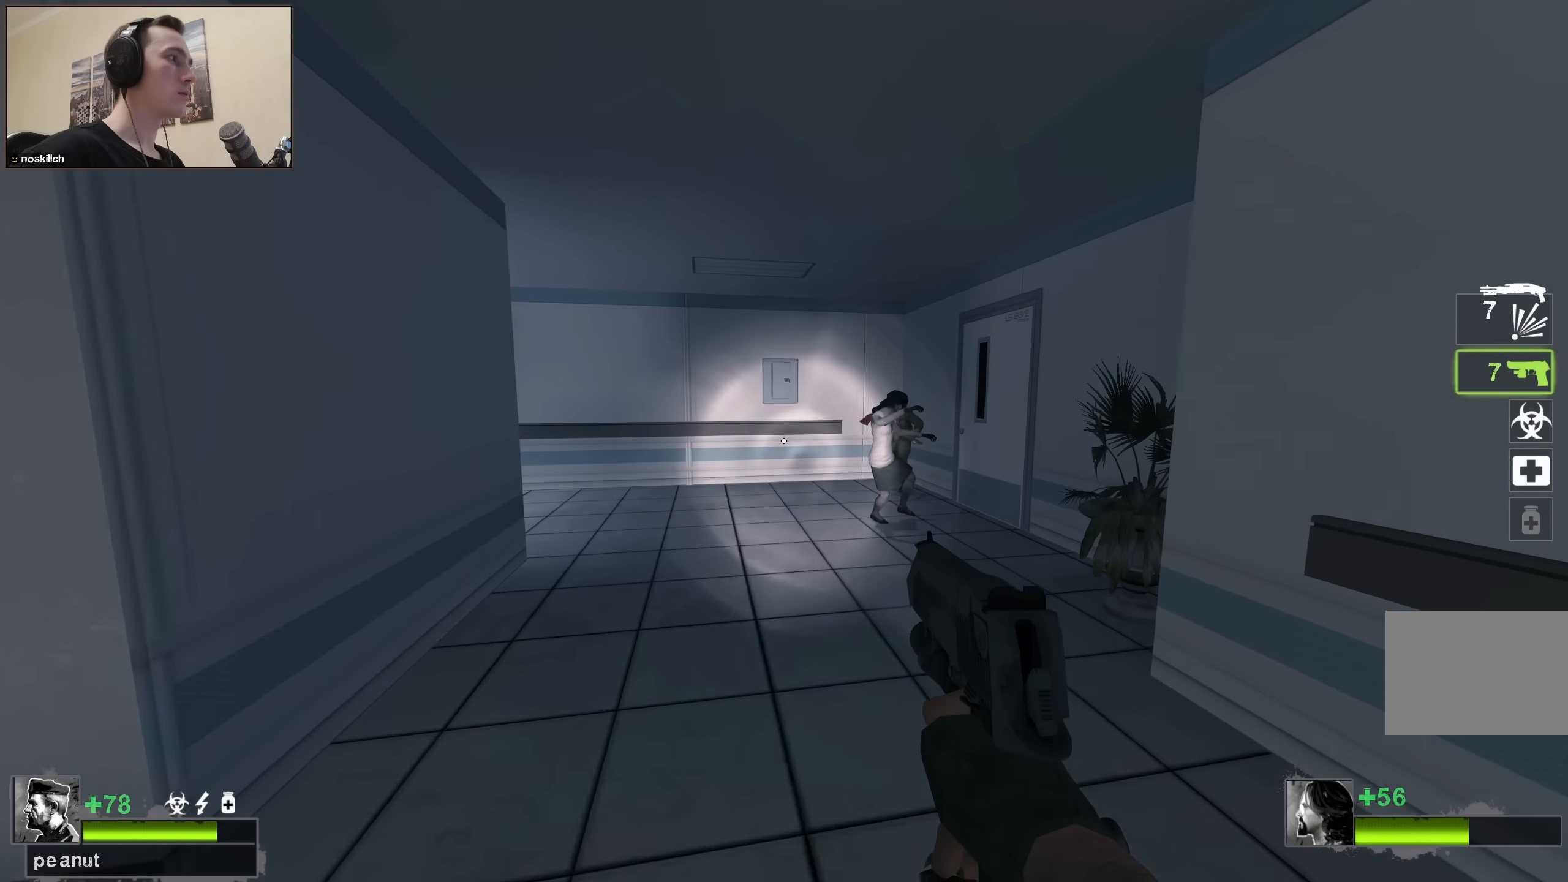
{"keys": ["d", "w"], "events": [[133, "d", "down"], [383, "w", "up"], [417, "w", "down"]]}
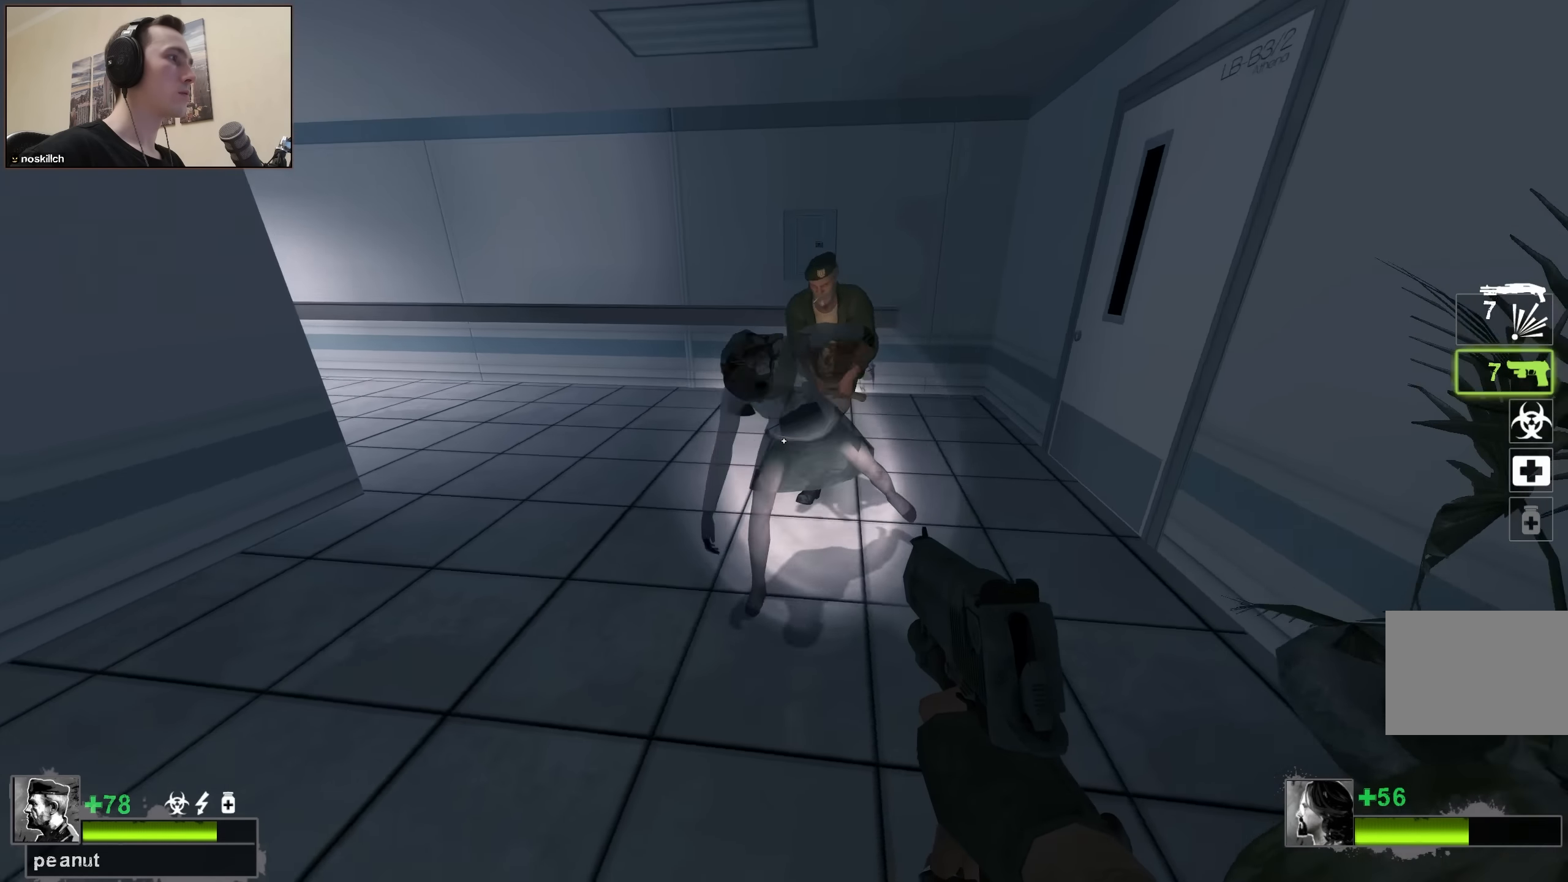
{"keys": ["d", "w"], "events": [[200, "w", "up"], [433, "w", "down"]]}
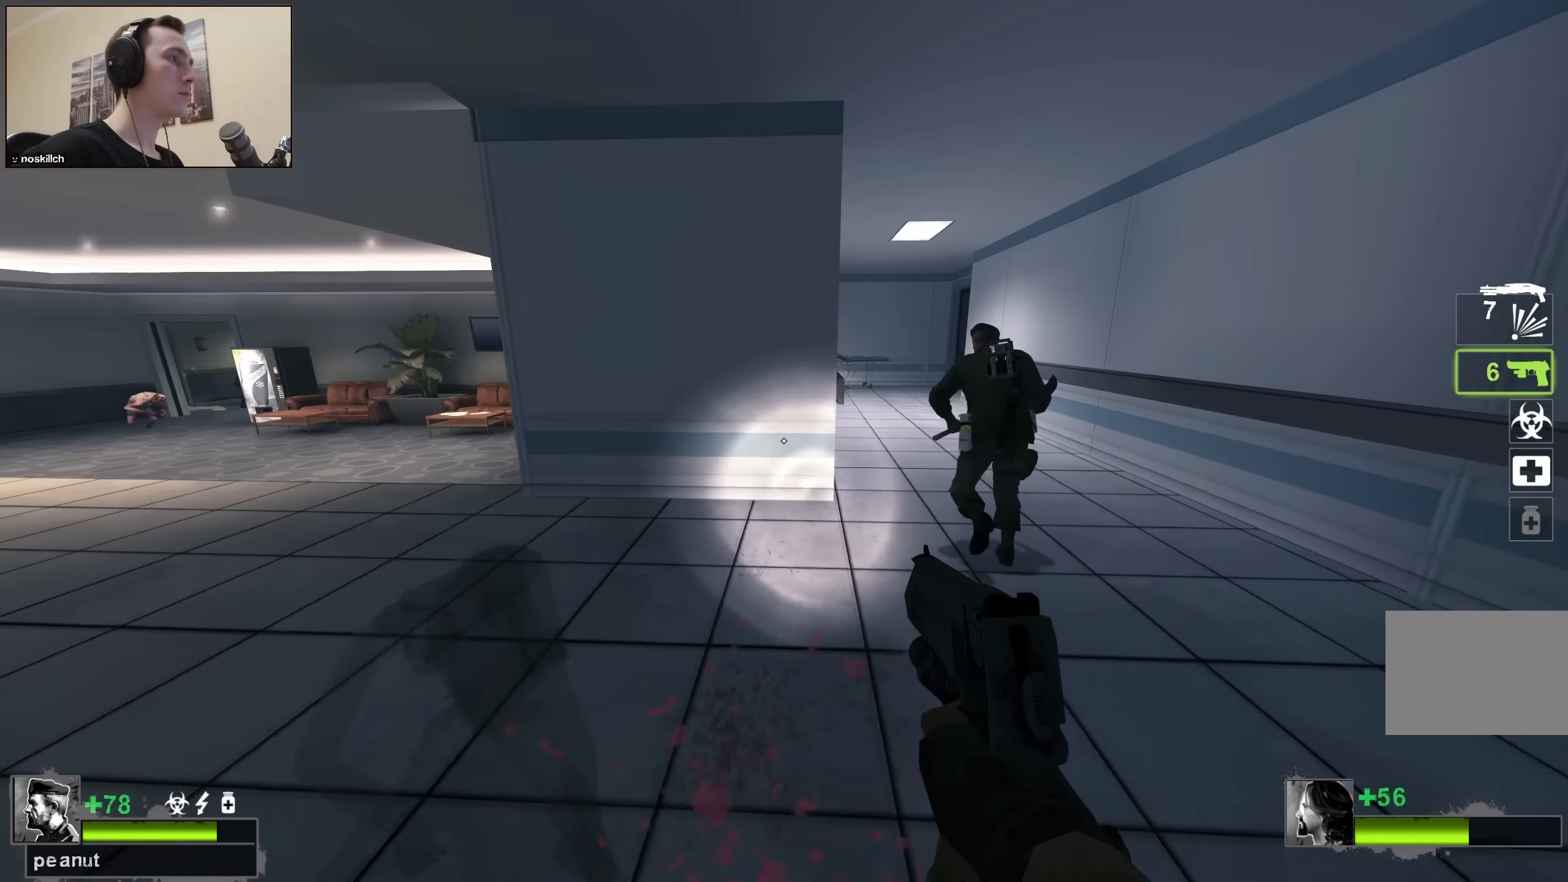
{"keys": ["a"], "events": [[217, "d", "up"], [267, "a", "down"], [317, "r", "down"], [417, "a", "up"], [417, "r", "up"], [417, "w", "up"], [467, "a", "down"]]}
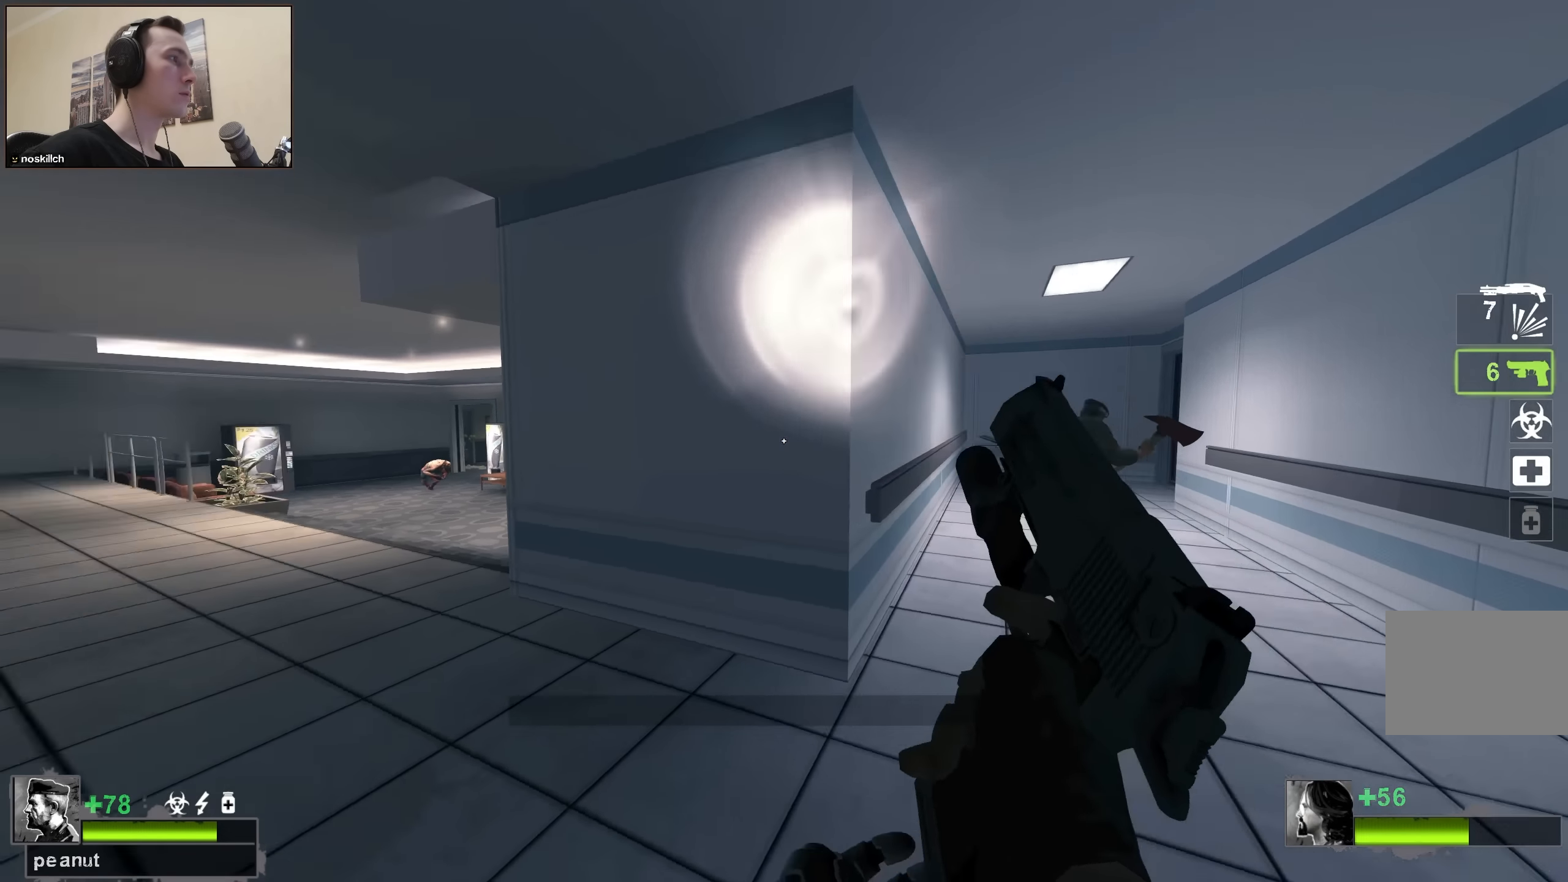
{"keys": ["a", "w"], "events": [[50, "w", "down"], [133, "a", "up"], [133, "w", "up"], [333, "a", "down"], [333, "w", "down"]]}